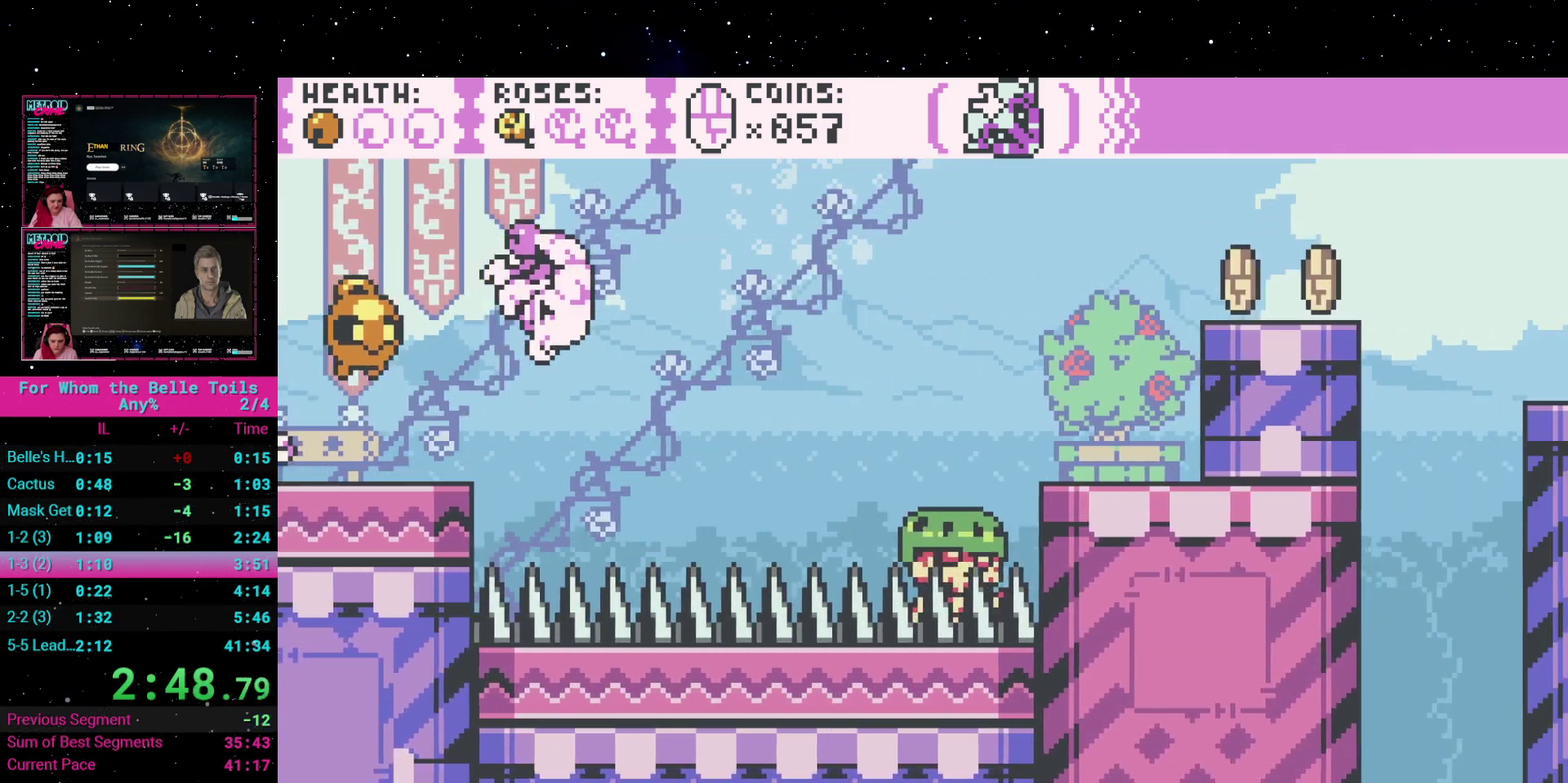
Gameplay with a controller (Xbox layout); each line is a JSON object with the inputs held at the frame after it. "events" lists button and stick changes between this image and that frame as [ms after this image, input, new state], when the widget could be followed in between. Not read: L3 R2 R3 left_stick right_stick.
{"buttons": ["A", "DPAD_RIGHT"], "events": [[317, "A", "up"], [433, "A", "down"]]}
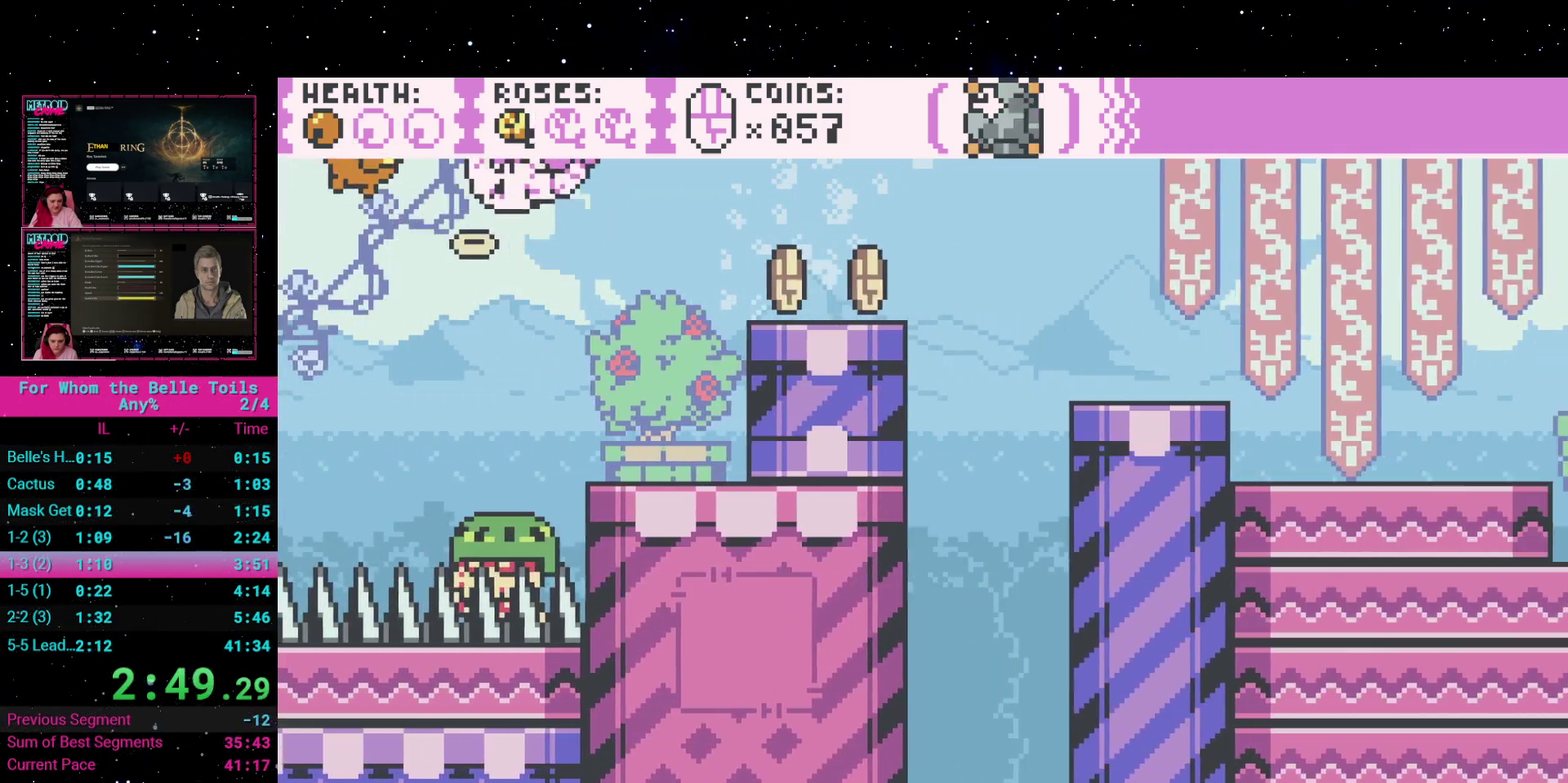
{"buttons": ["DPAD_RIGHT"], "events": [[183, "A", "up"], [233, "DPAD_RIGHT", "up"], [500, "DPAD_RIGHT", "down"]]}
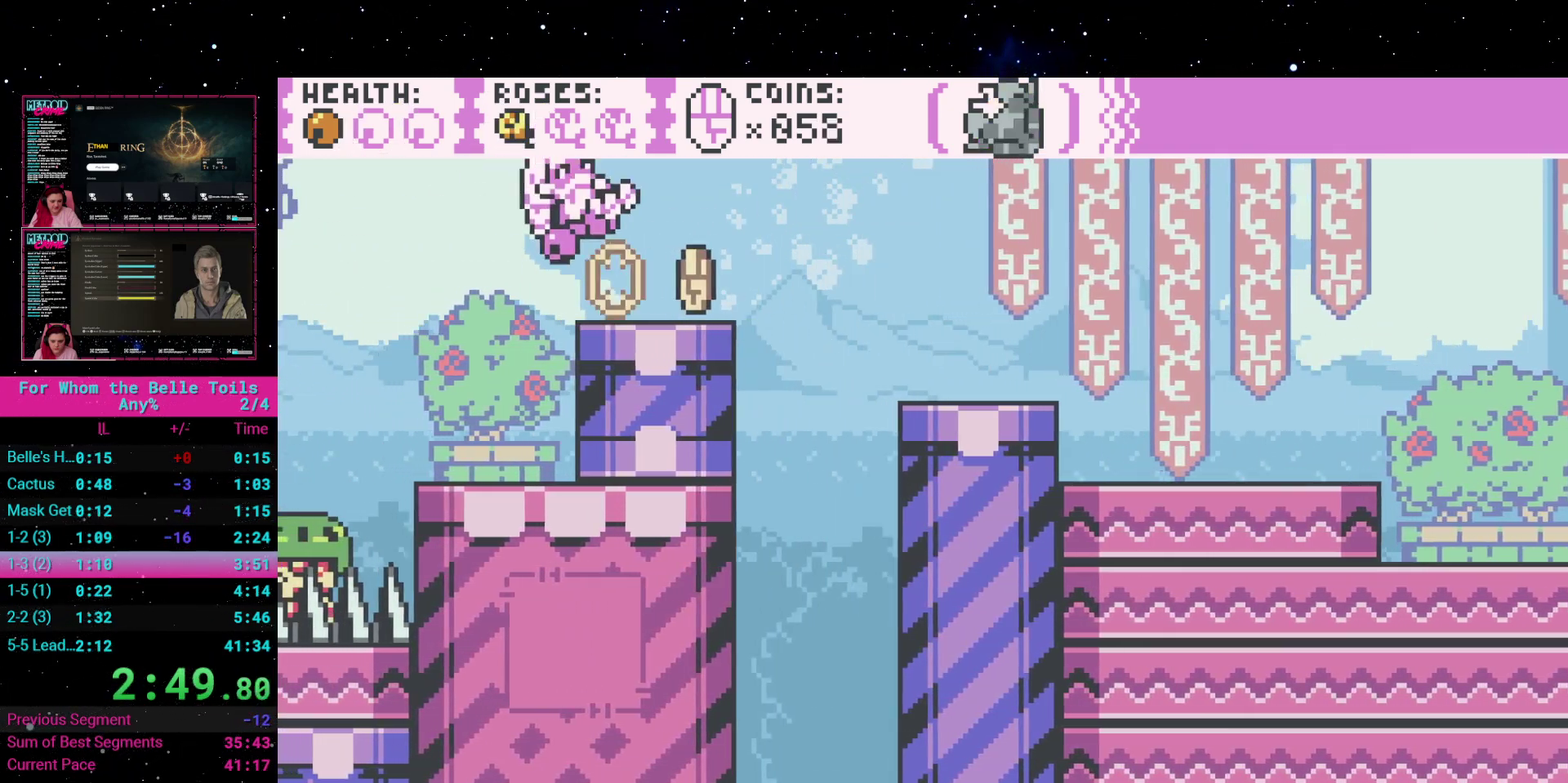
{"buttons": ["A", "DPAD_RIGHT"], "events": [[150, "A", "down"]]}
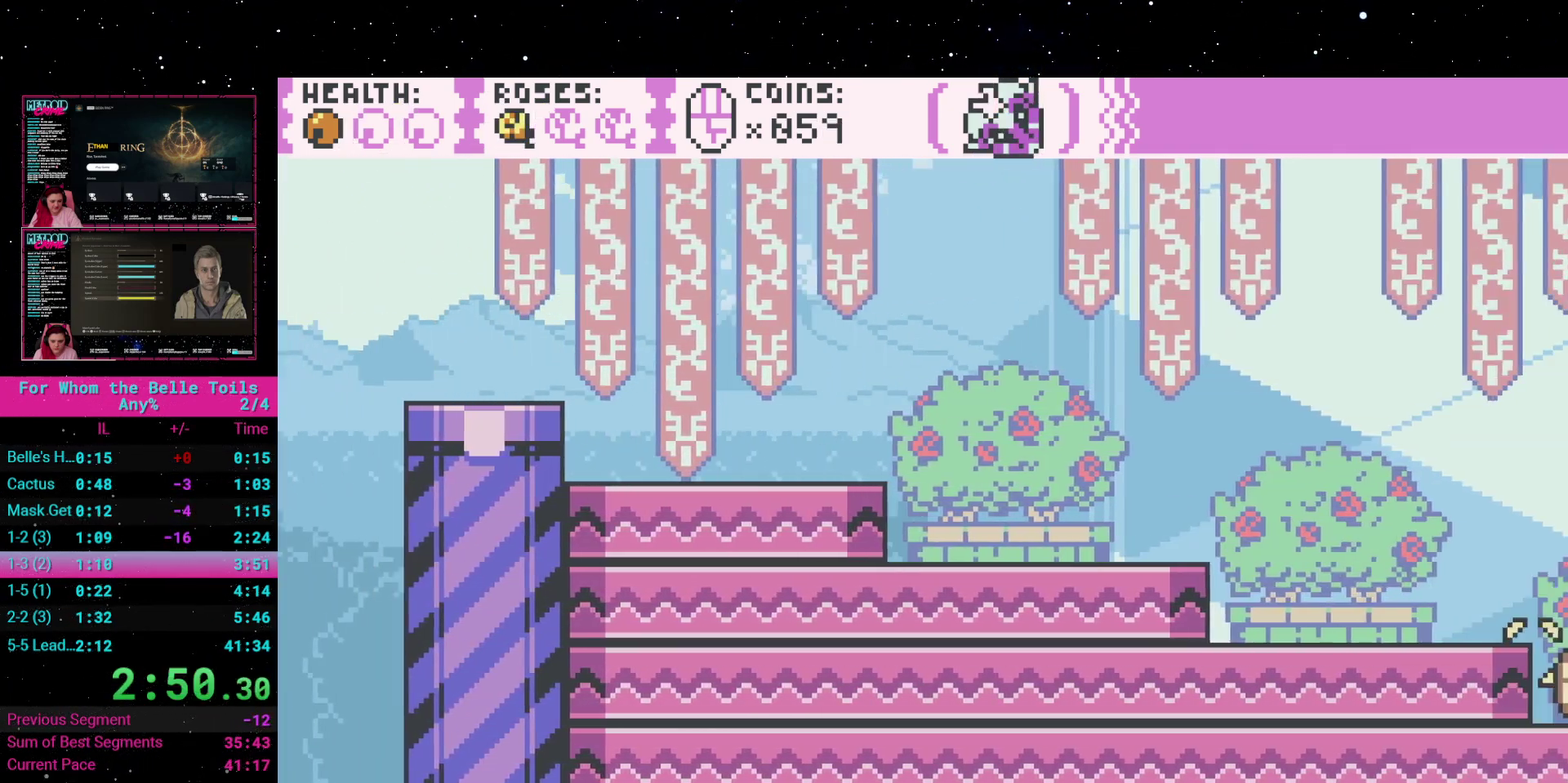
{"buttons": ["DPAD_RIGHT"], "events": [[50, "A", "up"]]}
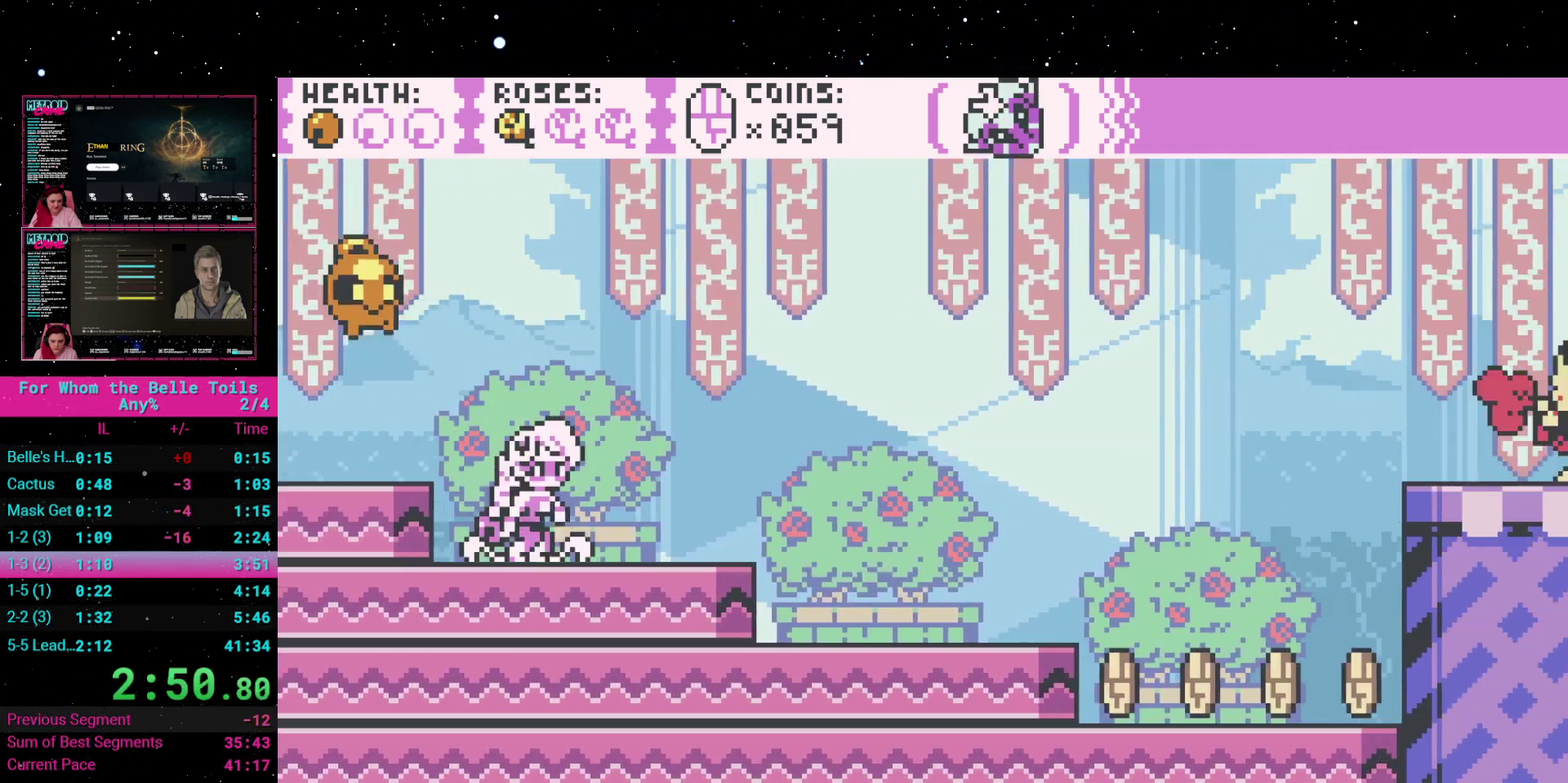
{"buttons": ["DPAD_RIGHT"], "events": []}
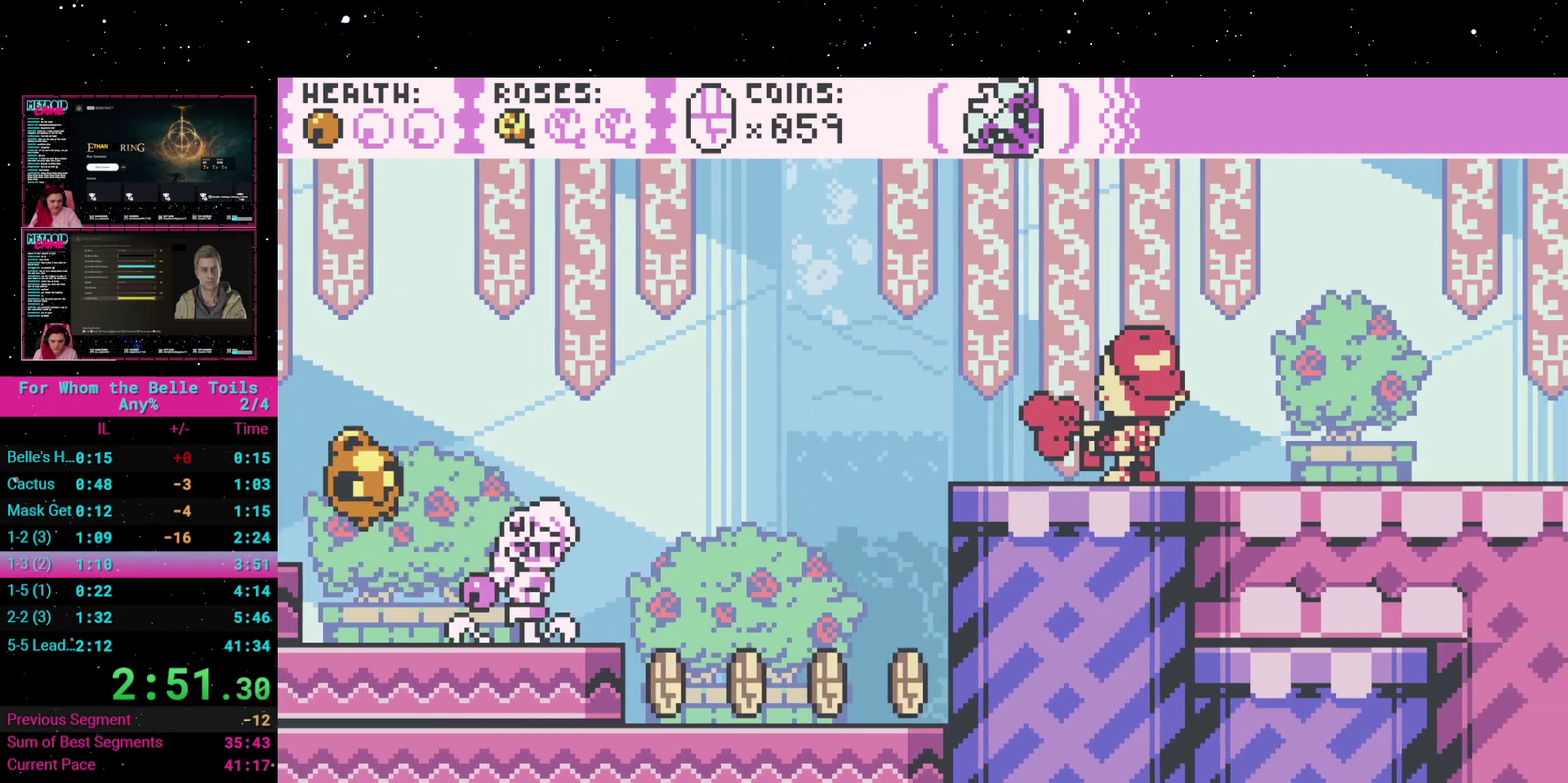
{"buttons": ["X"], "events": [[83, "DPAD_RIGHT", "up"], [267, "A", "down"], [300, "DPAD_RIGHT", "down"], [433, "A", "up"], [467, "DPAD_RIGHT", "up"], [500, "X", "down"]]}
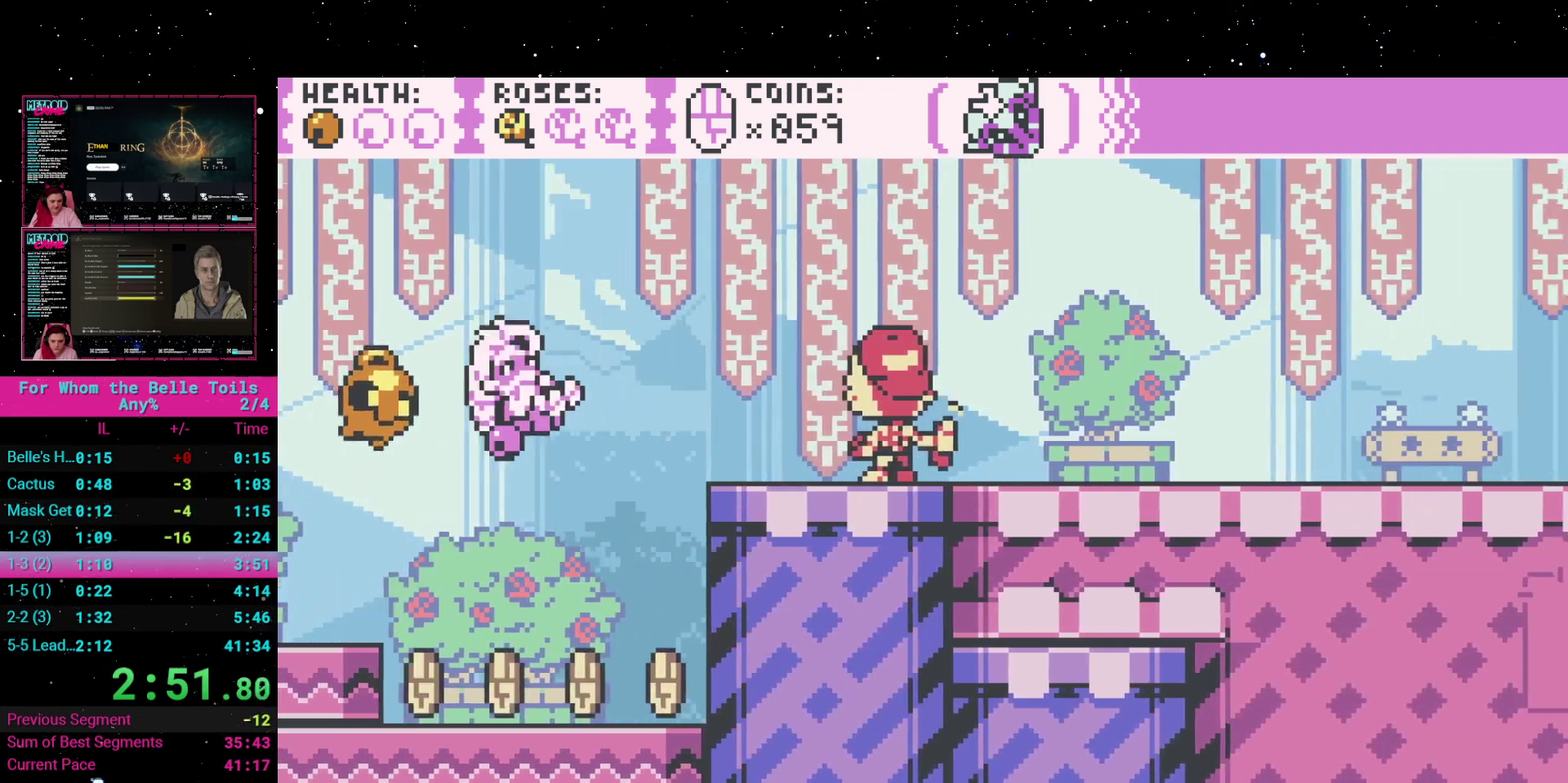
{"buttons": [], "events": [[100, "X", "up"]]}
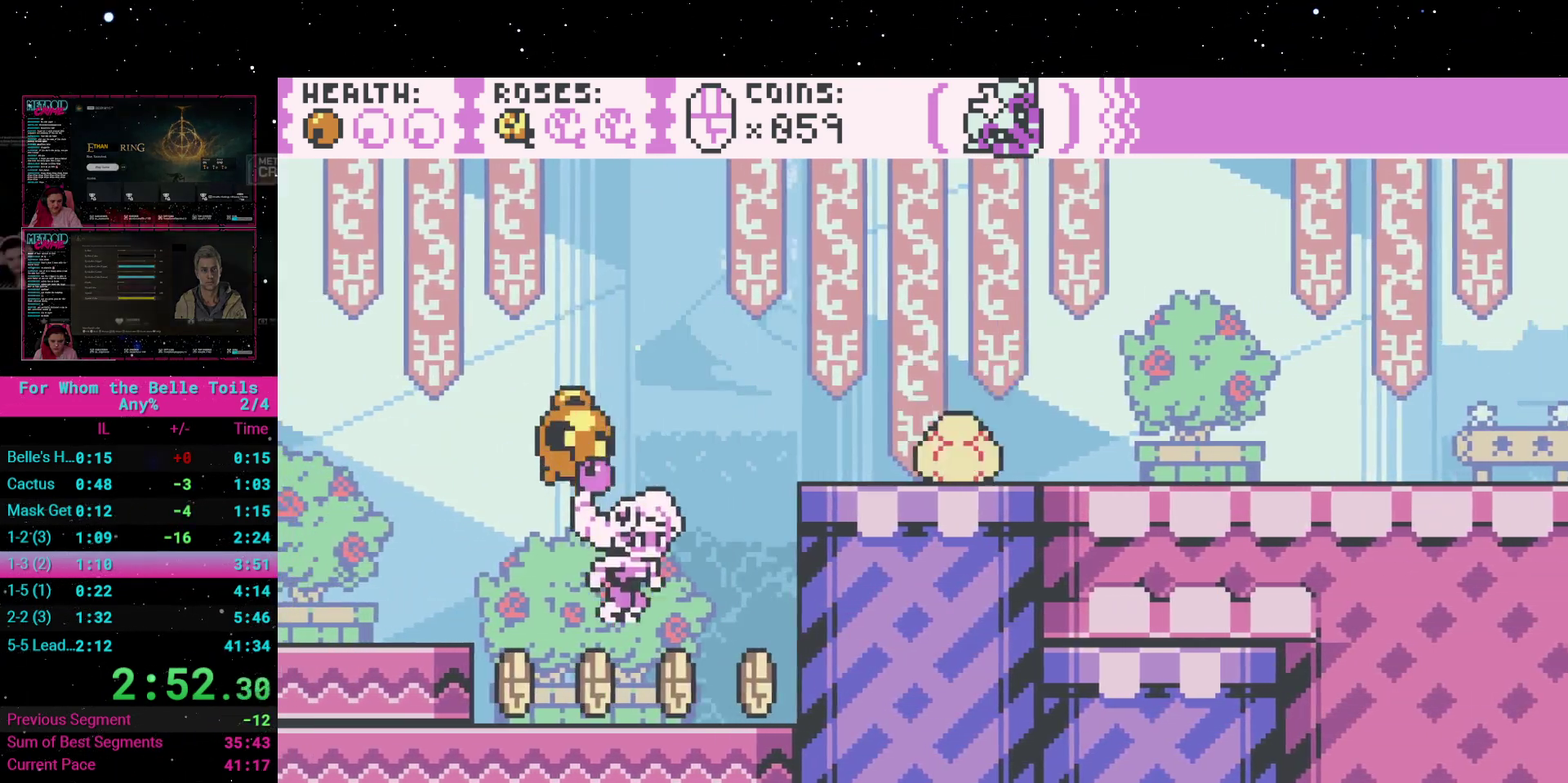
{"buttons": ["A", "DPAD_RIGHT"], "events": [[233, "A", "down"], [317, "DPAD_RIGHT", "down"]]}
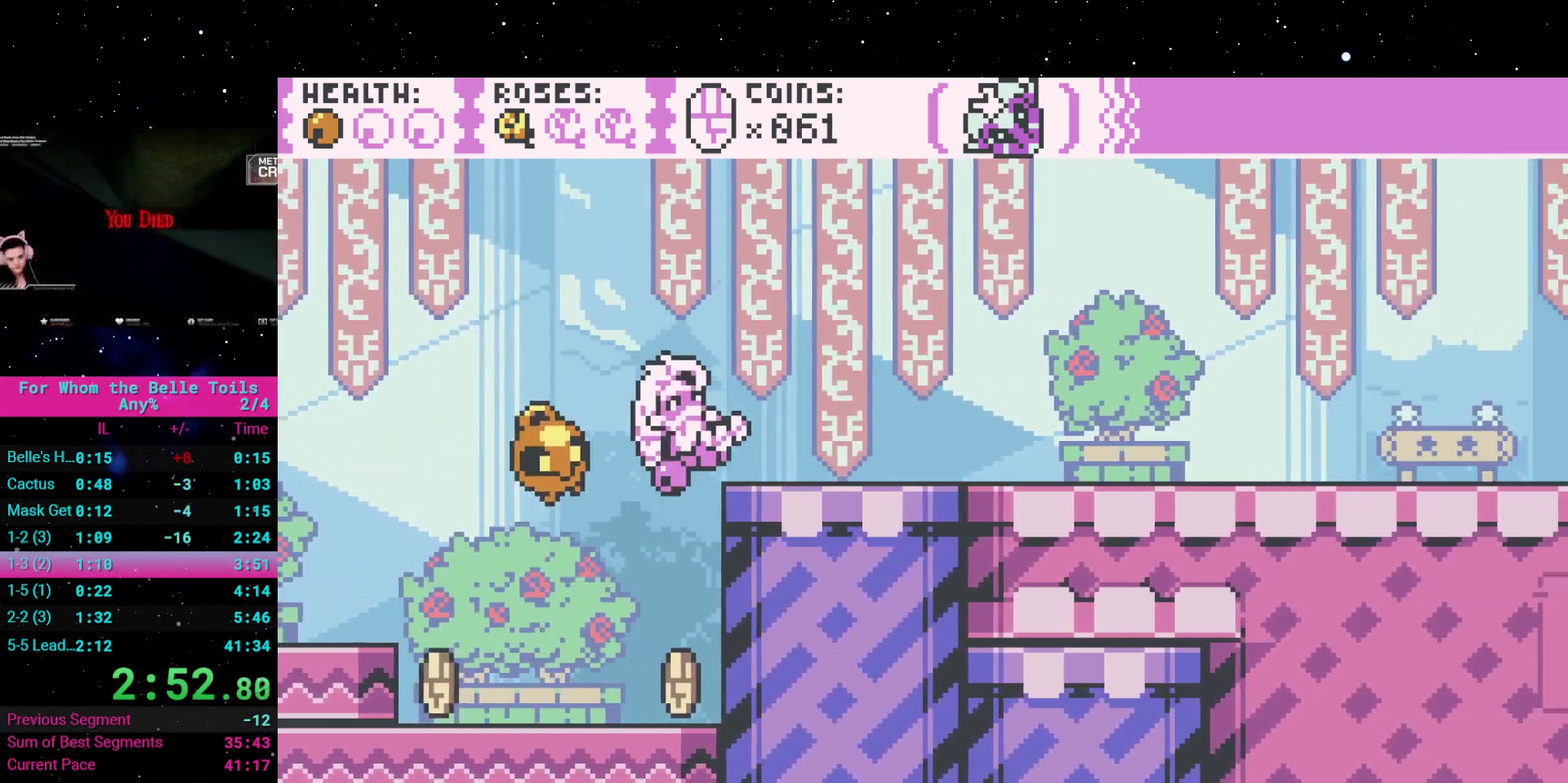
{"buttons": ["DPAD_RIGHT"], "events": [[250, "A", "up"]]}
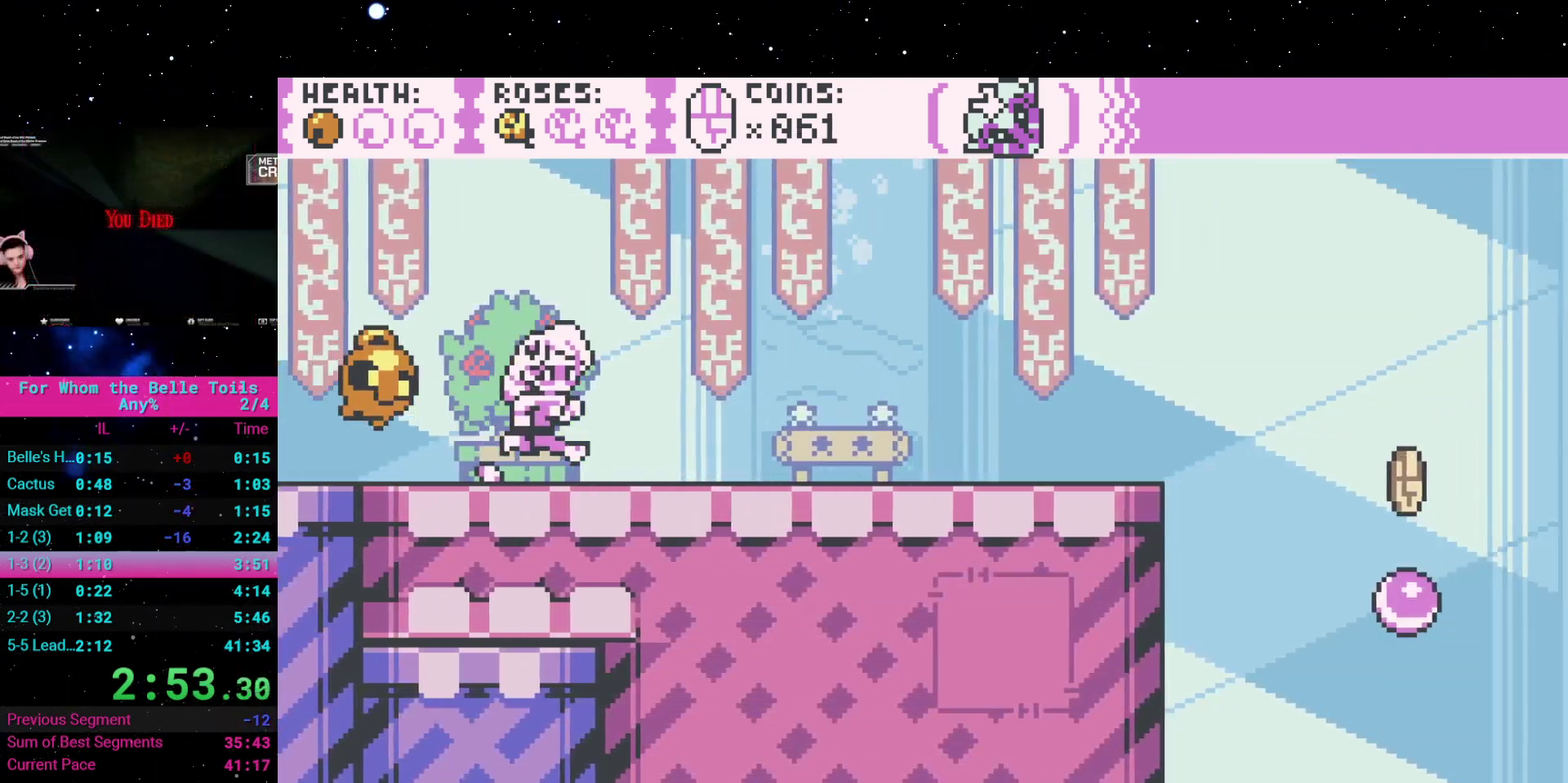
{"buttons": [], "events": [[100, "DPAD_RIGHT", "up"]]}
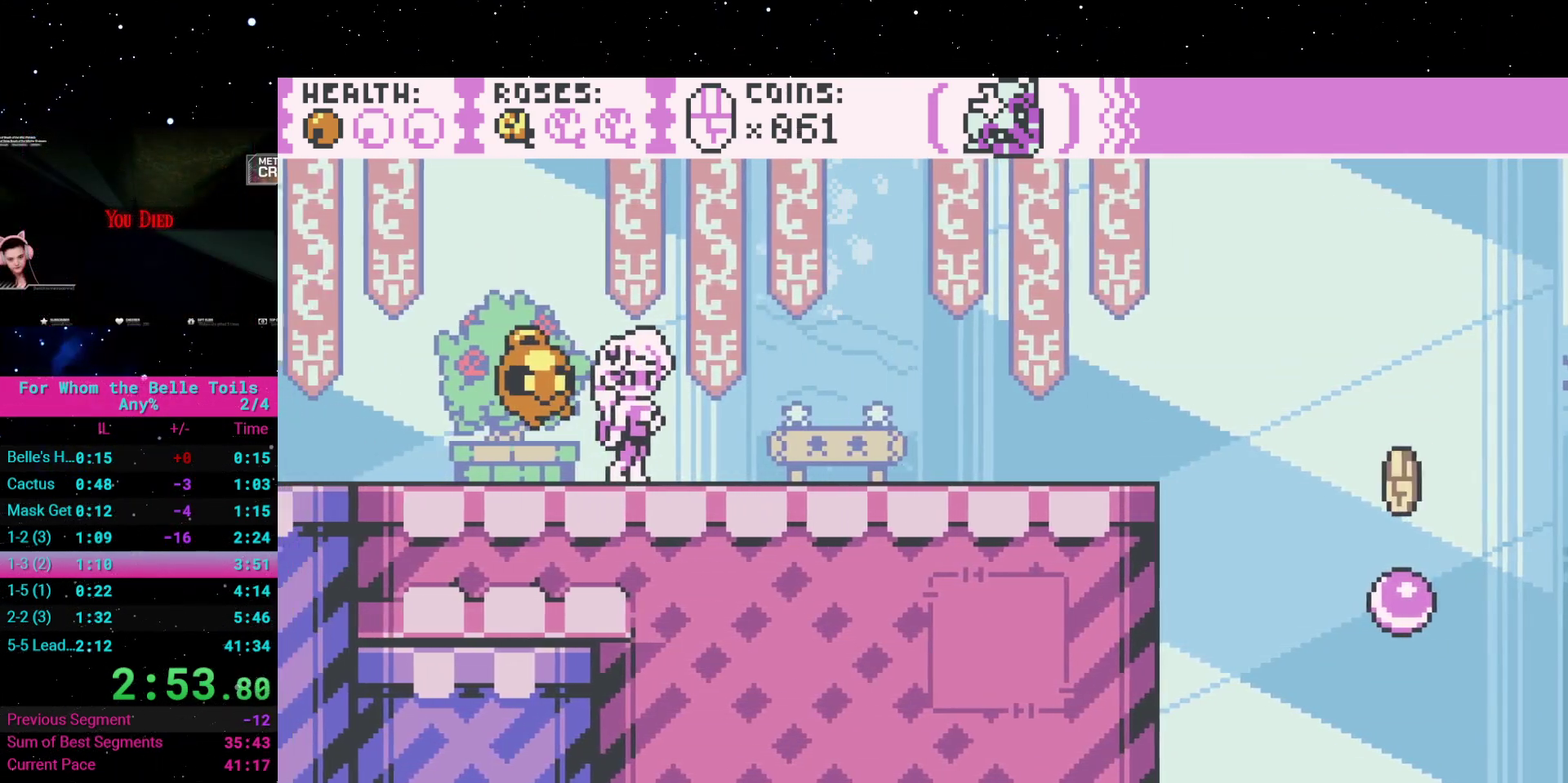
{"buttons": ["DPAD_RIGHT"], "events": [[133, "DPAD_RIGHT", "down"]]}
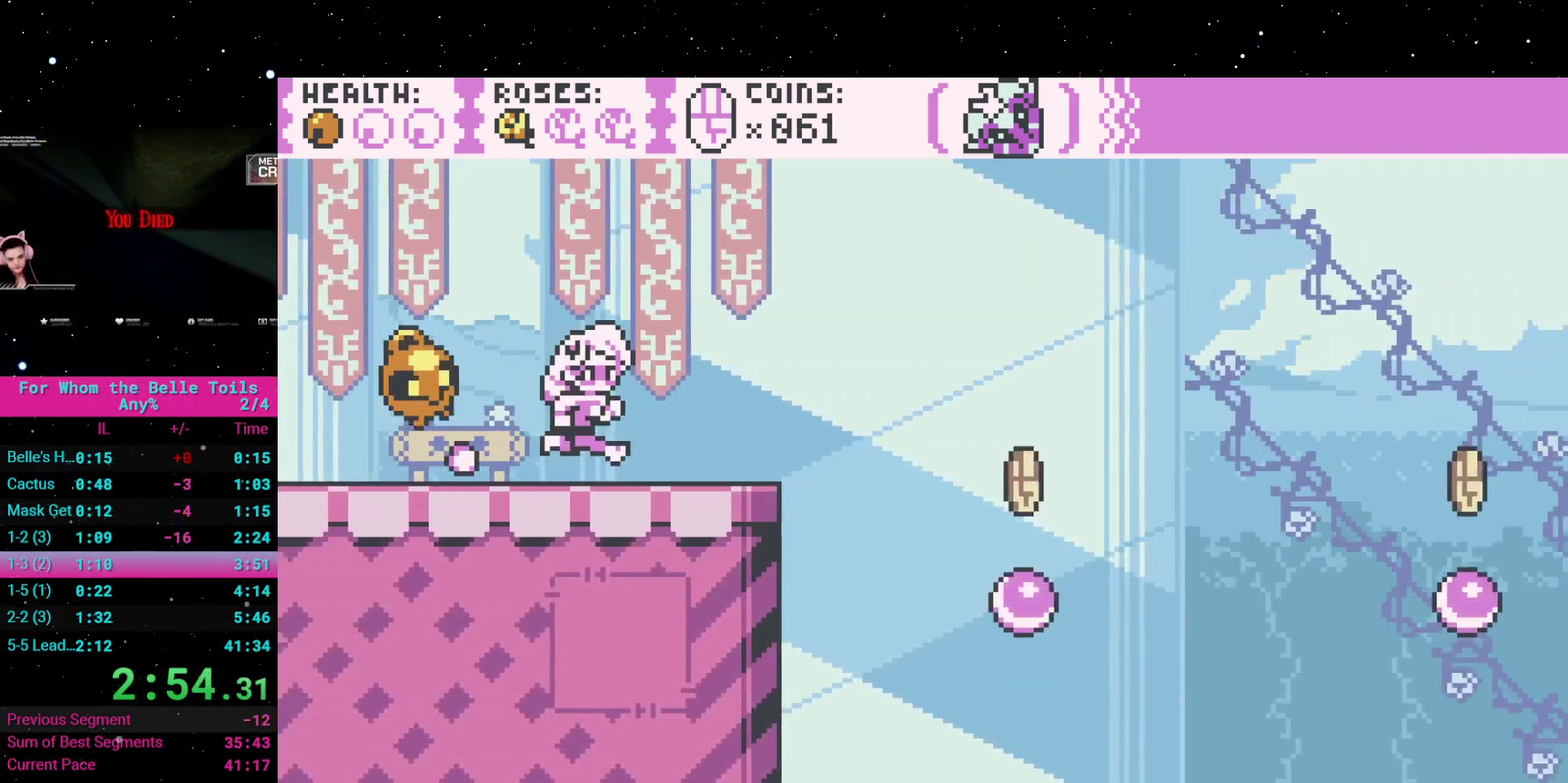
{"buttons": [], "events": [[150, "A", "down"], [267, "A", "up"], [383, "DPAD_RIGHT", "up"]]}
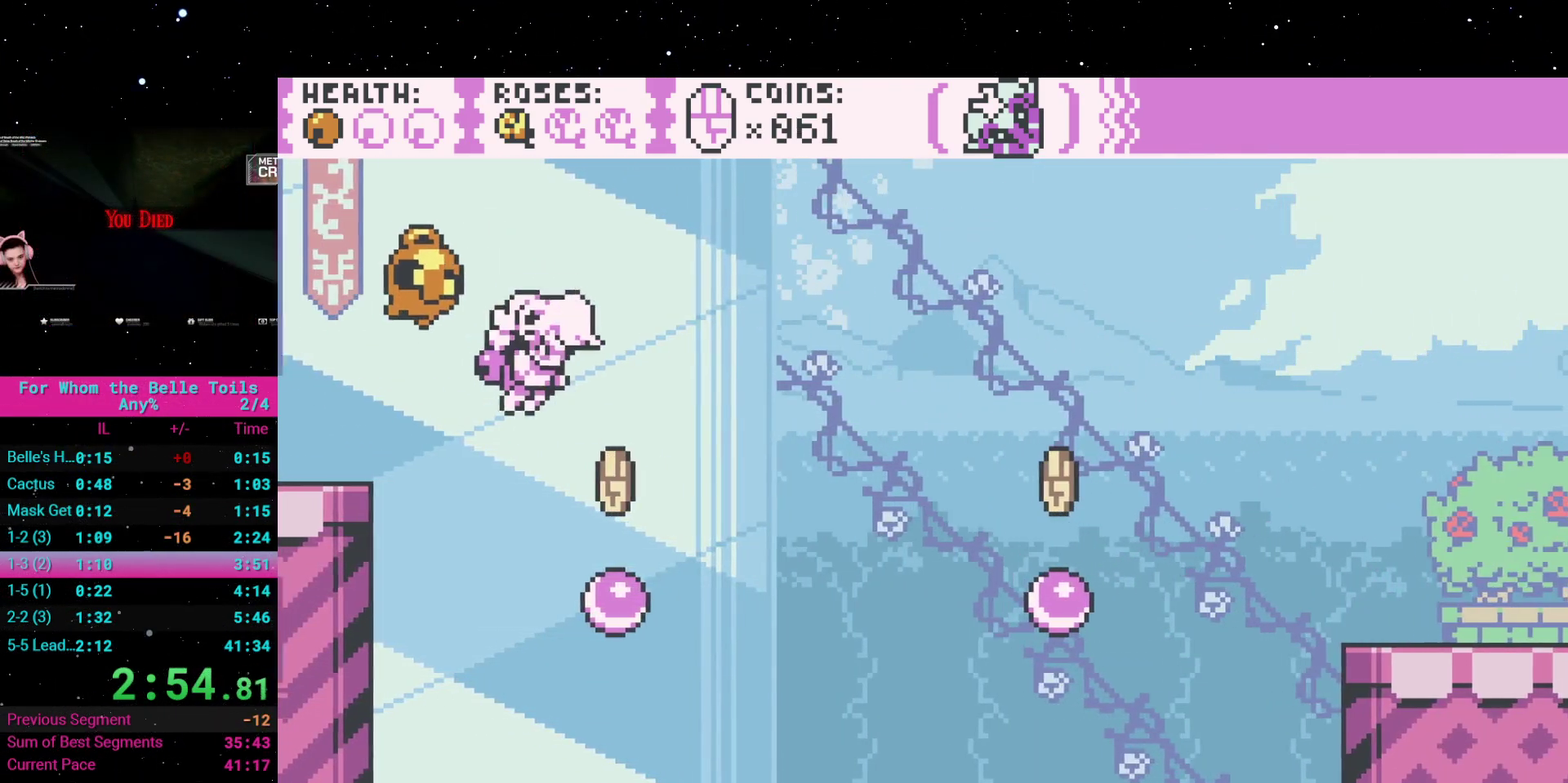
{"buttons": ["A", "DPAD_RIGHT"], "events": [[117, "DPAD_RIGHT", "down"], [250, "A", "down"]]}
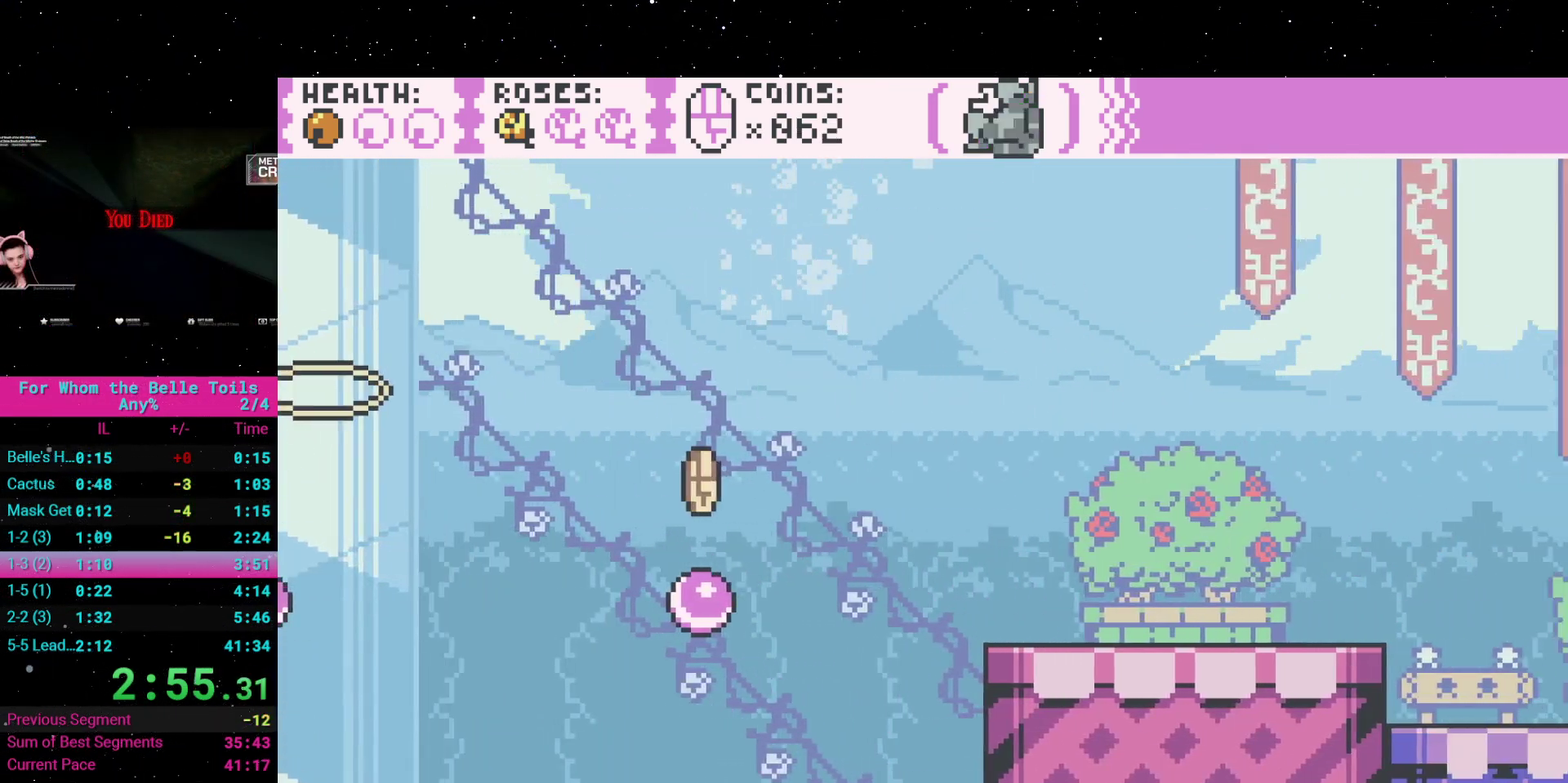
{"buttons": ["A", "DPAD_RIGHT"], "events": [[100, "A", "up"], [367, "A", "down"]]}
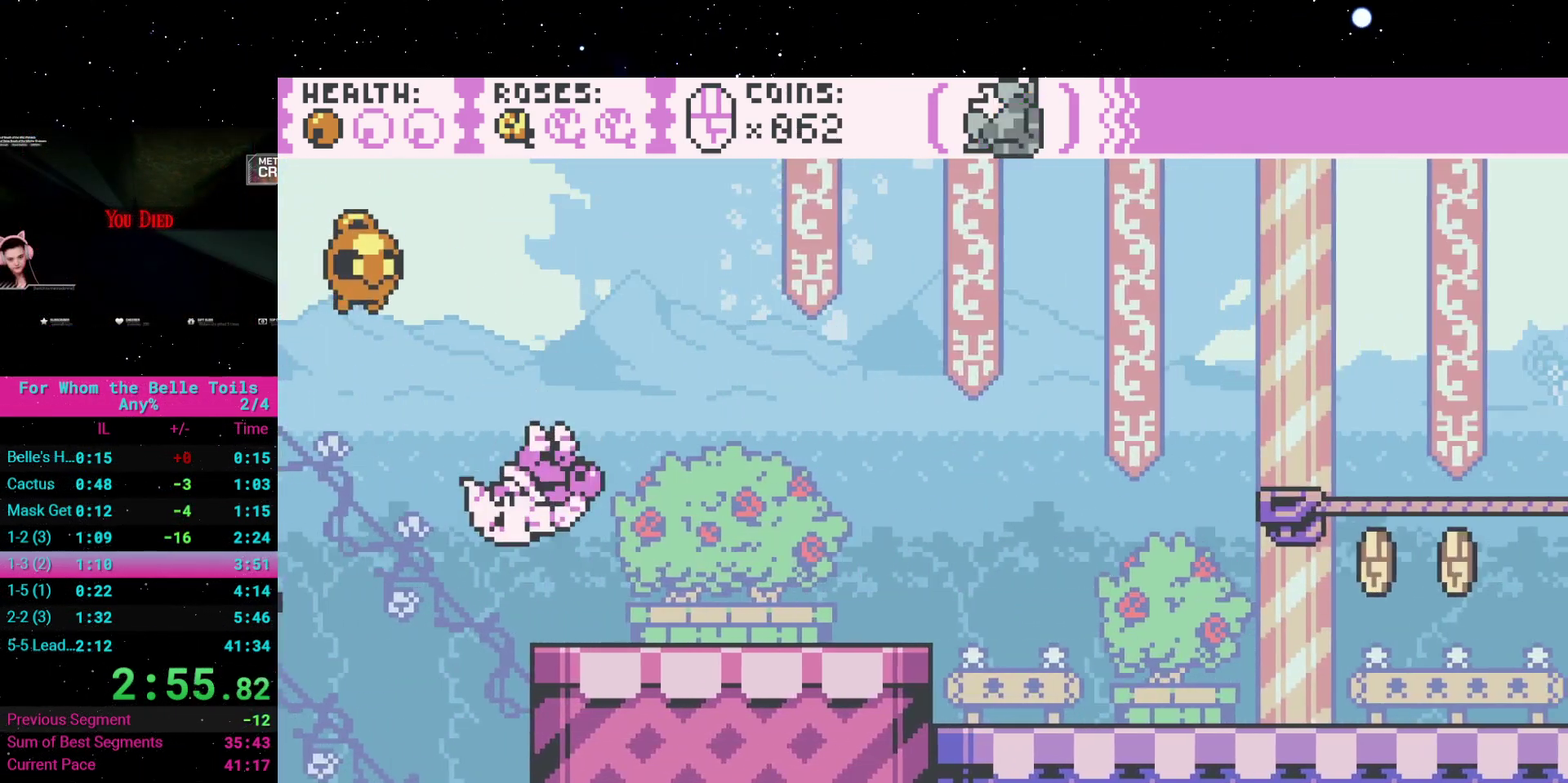
{"buttons": ["DPAD_RIGHT"], "events": [[83, "A", "up"]]}
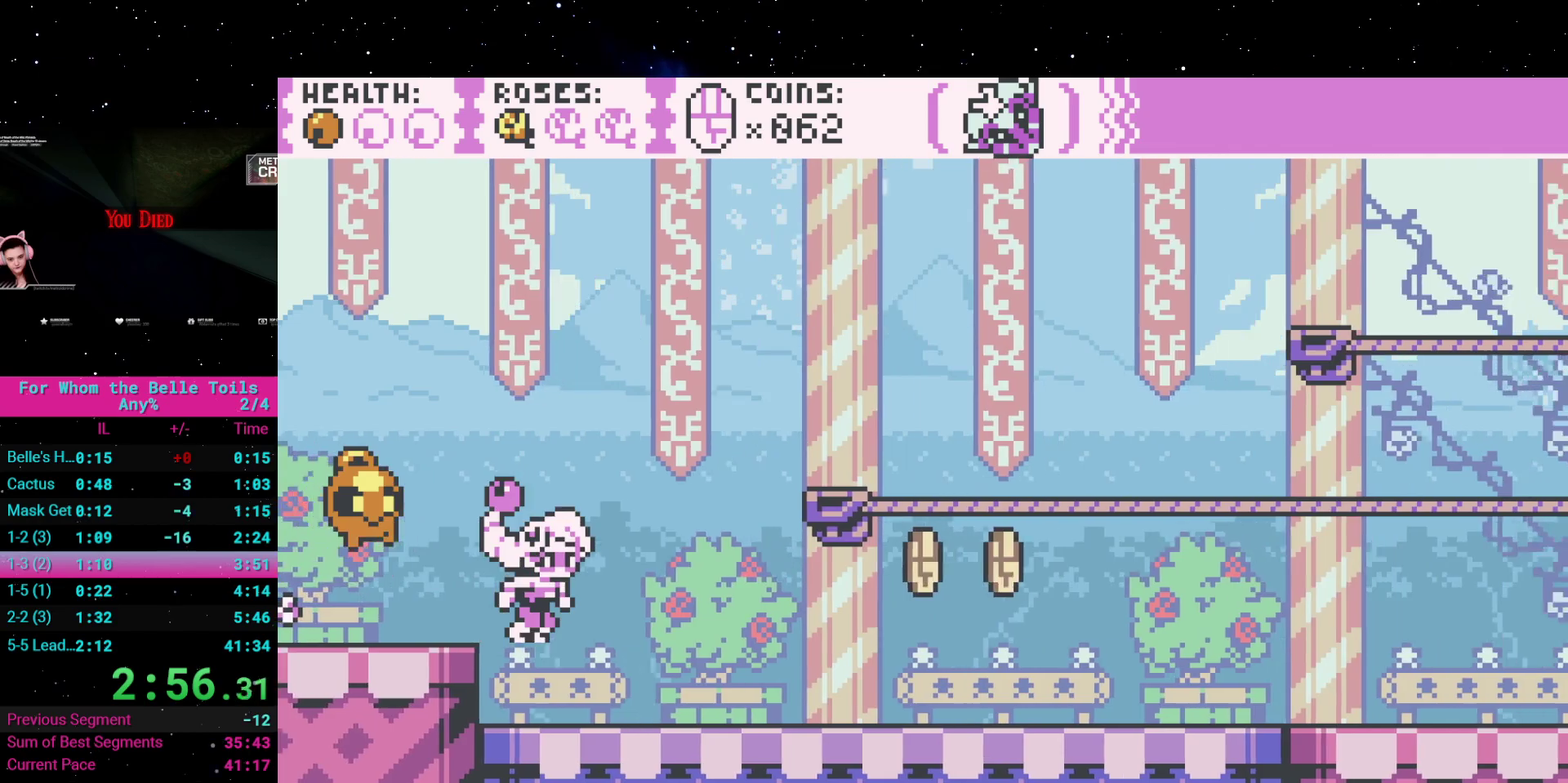
{"buttons": ["DPAD_RIGHT"], "events": []}
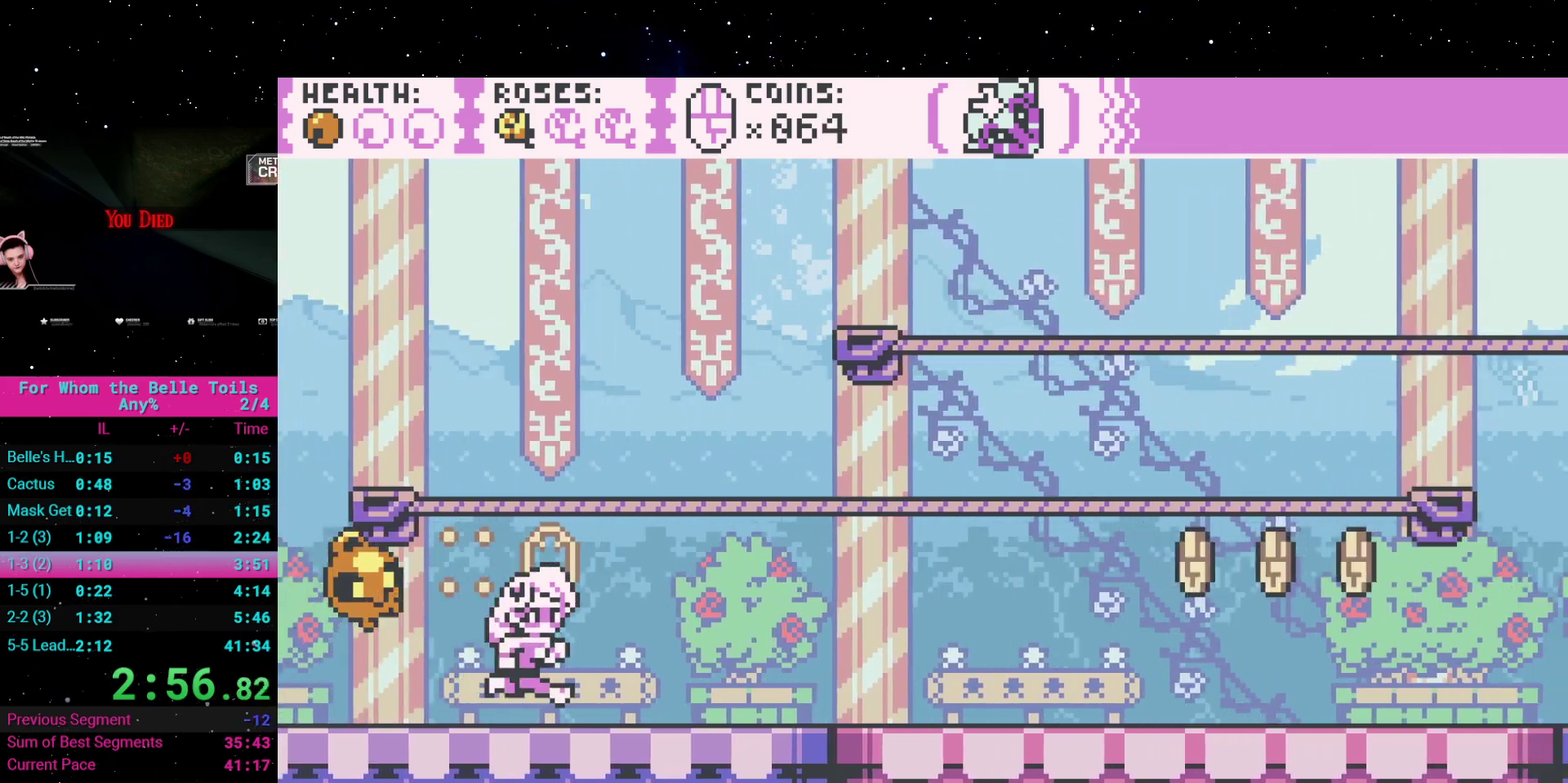
{"buttons": ["A", "DPAD_RIGHT"], "events": [[367, "A", "down"]]}
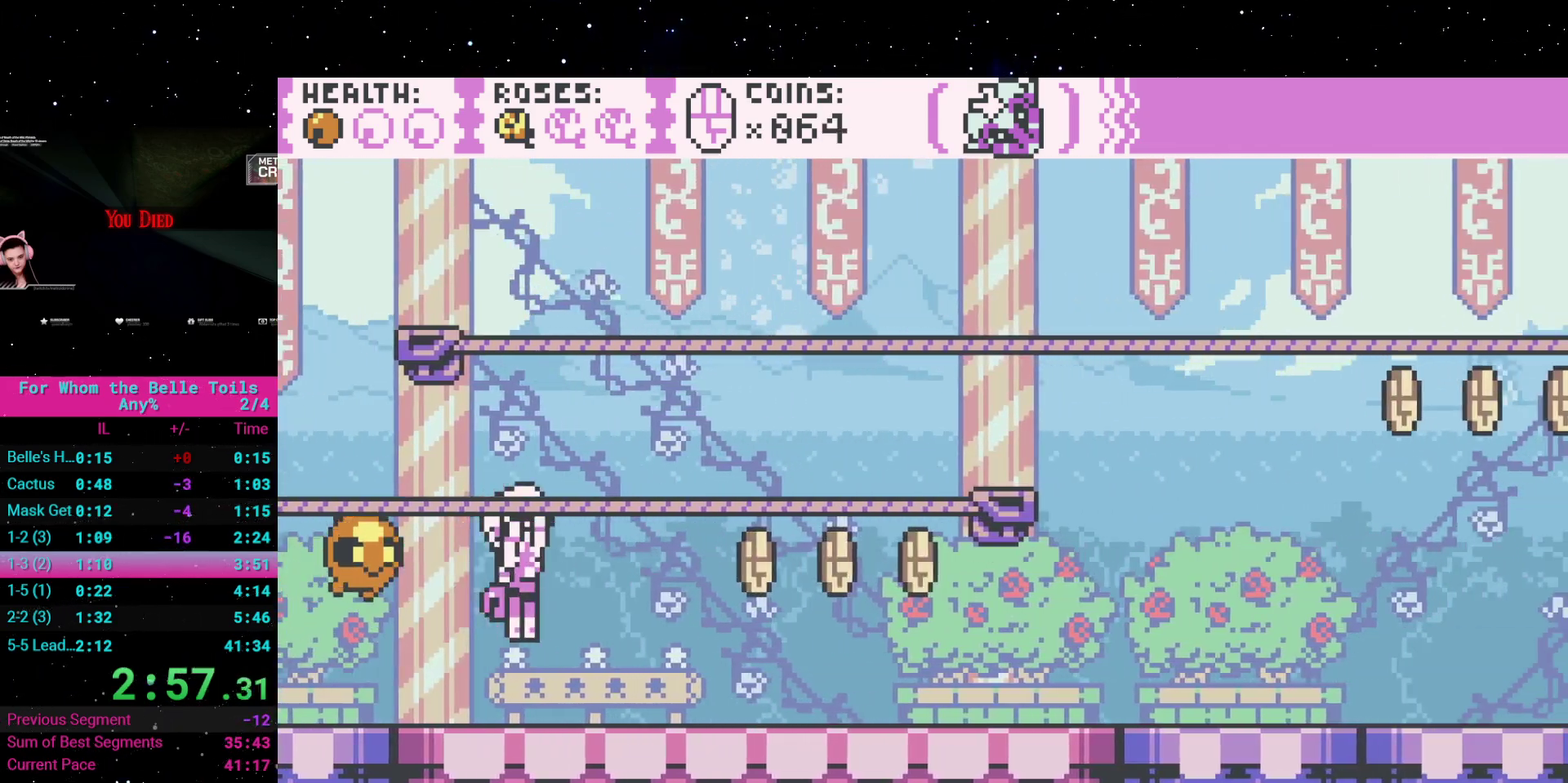
{"buttons": ["A", "DPAD_RIGHT"], "events": [[167, "A", "up"], [300, "A", "down"]]}
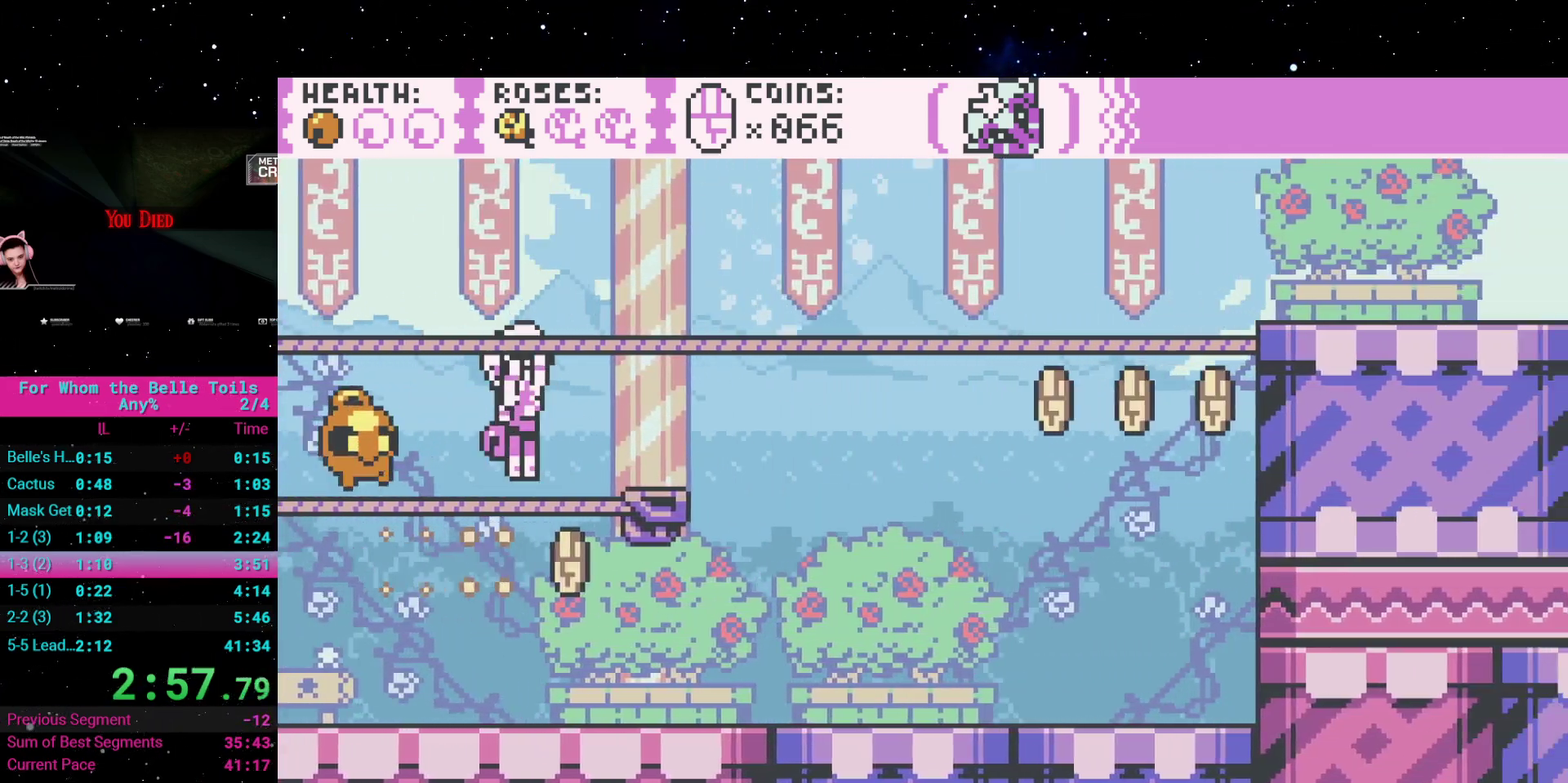
{"buttons": ["DPAD_RIGHT"], "events": [[150, "A", "up"]]}
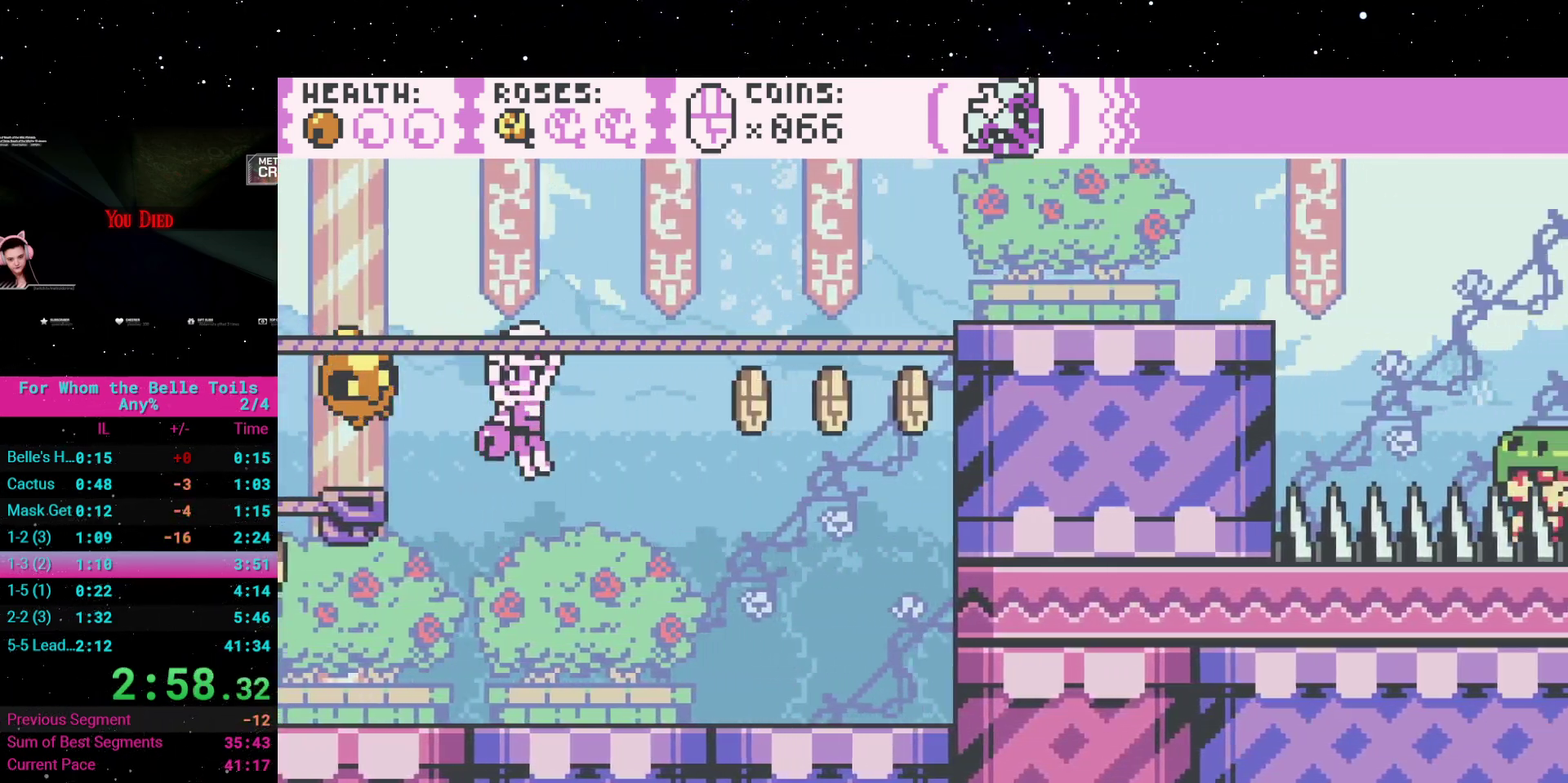
{"buttons": ["A", "DPAD_RIGHT"], "events": [[317, "A", "down"]]}
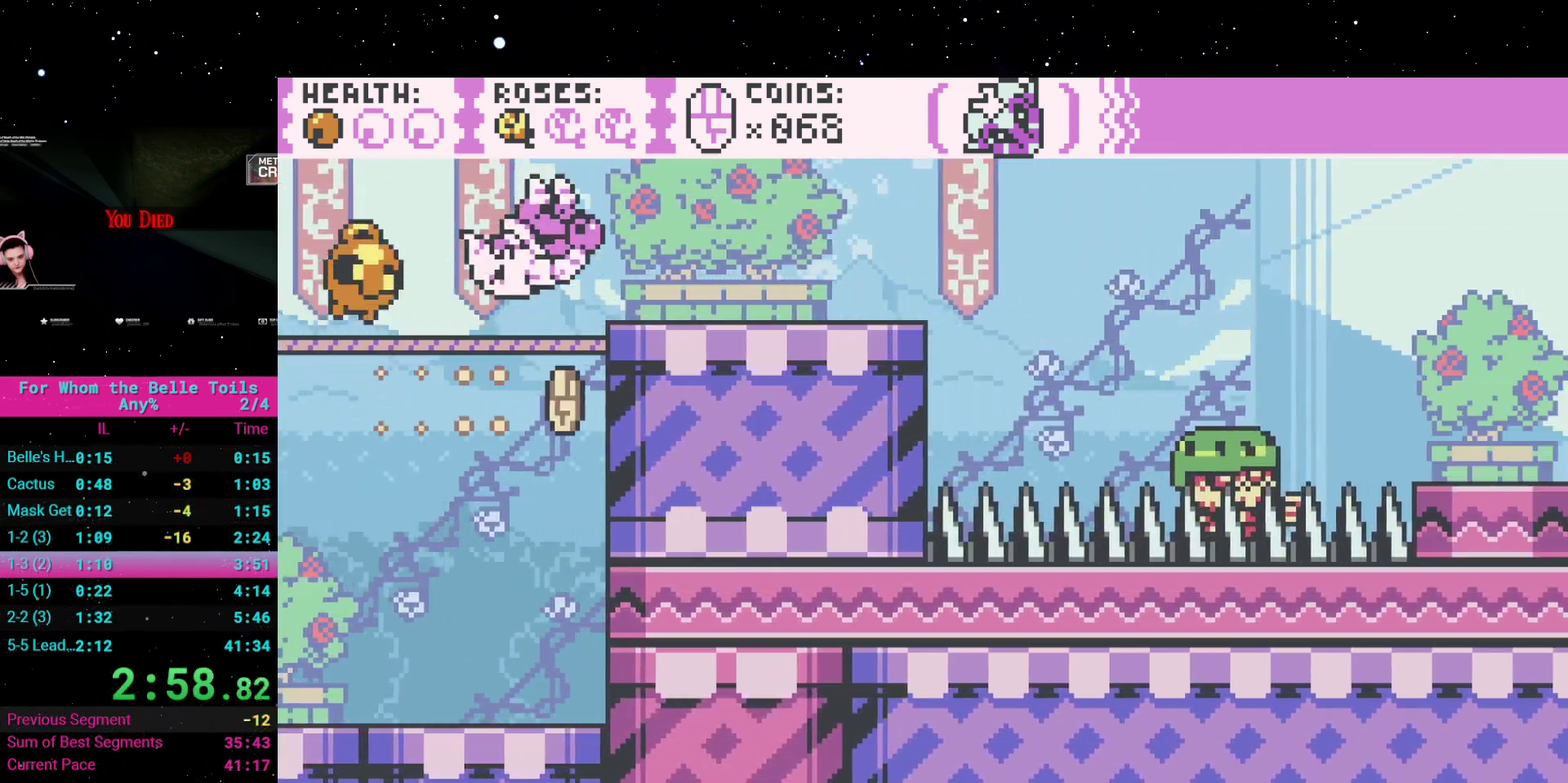
{"buttons": ["A", "DPAD_RIGHT"], "events": [[167, "A", "up"], [400, "A", "down"]]}
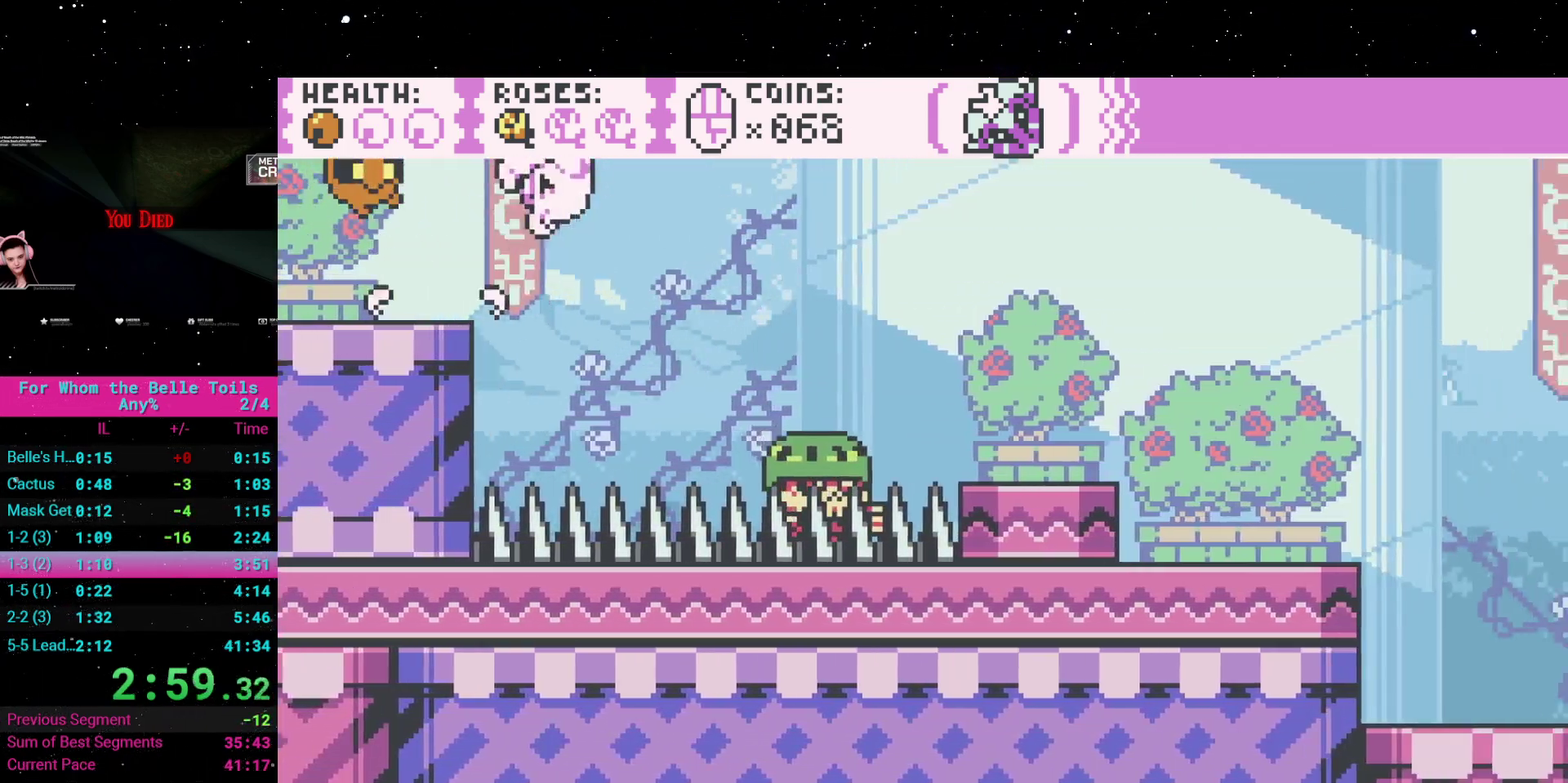
{"buttons": ["DPAD_RIGHT"], "events": [[450, "A", "up"]]}
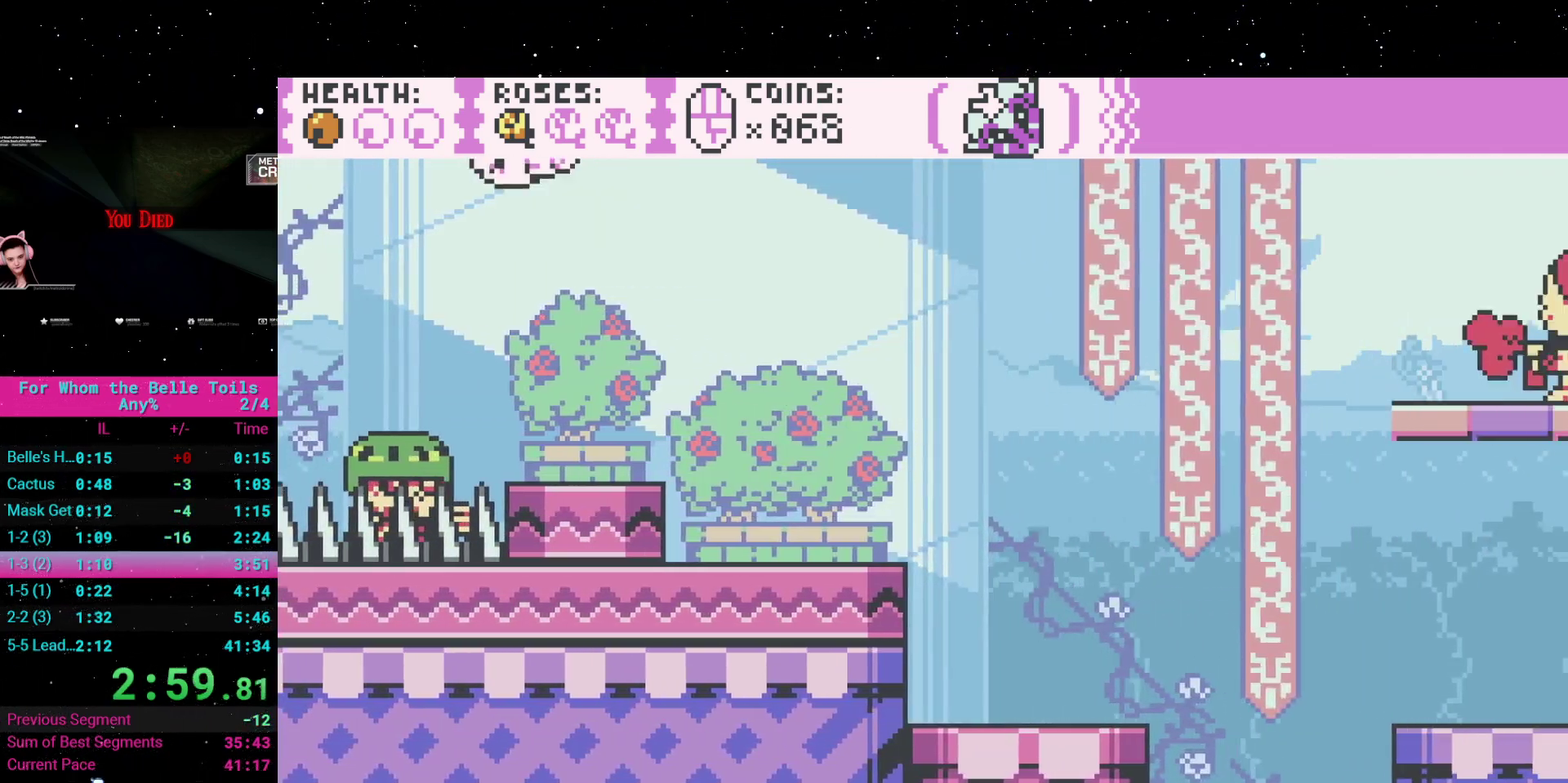
{"buttons": ["DPAD_RIGHT"], "events": []}
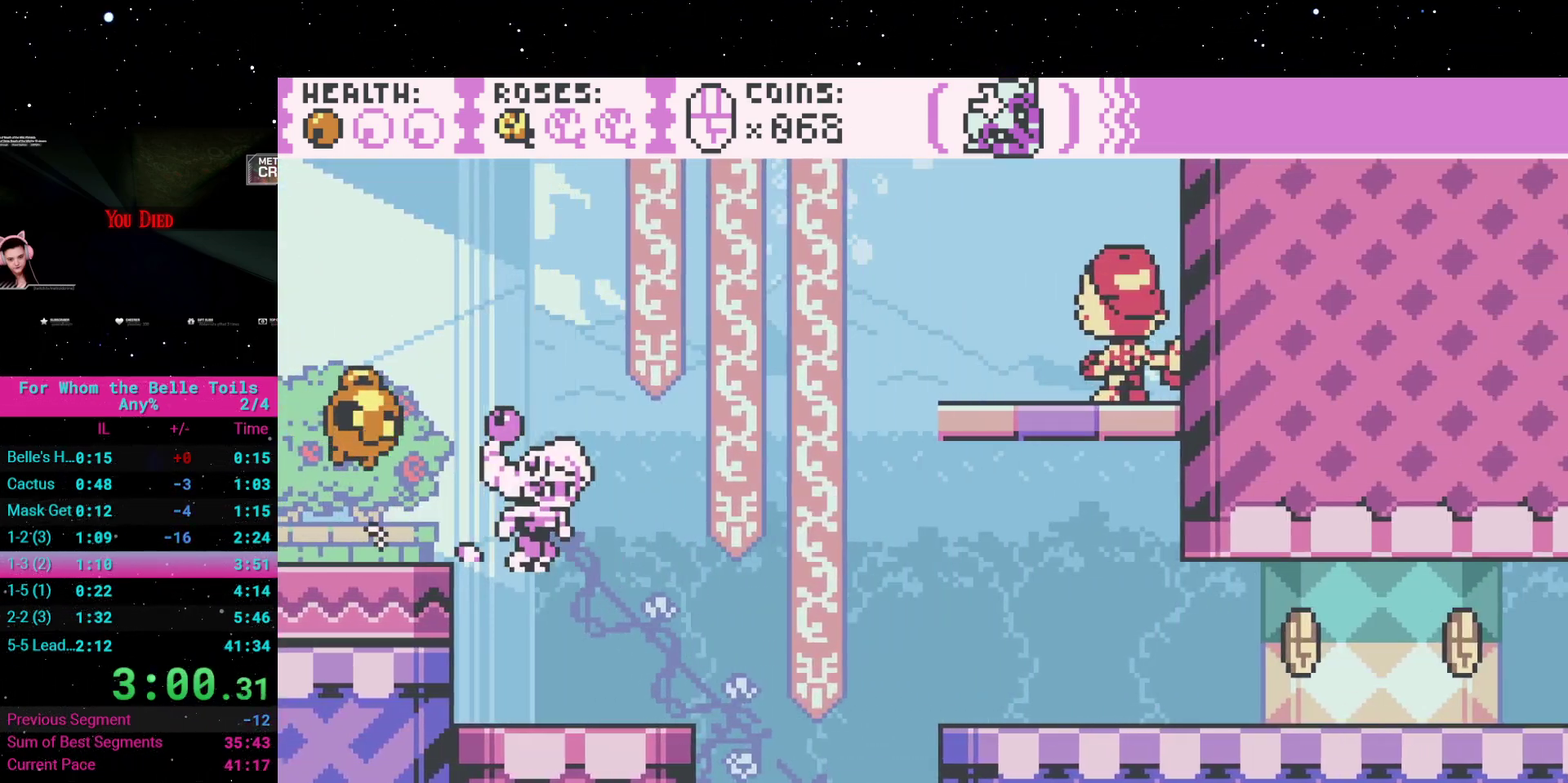
{"buttons": ["DPAD_RIGHT"], "events": [[100, "DPAD_RIGHT", "up"], [300, "DPAD_RIGHT", "down"], [350, "A", "down"], [433, "A", "up"]]}
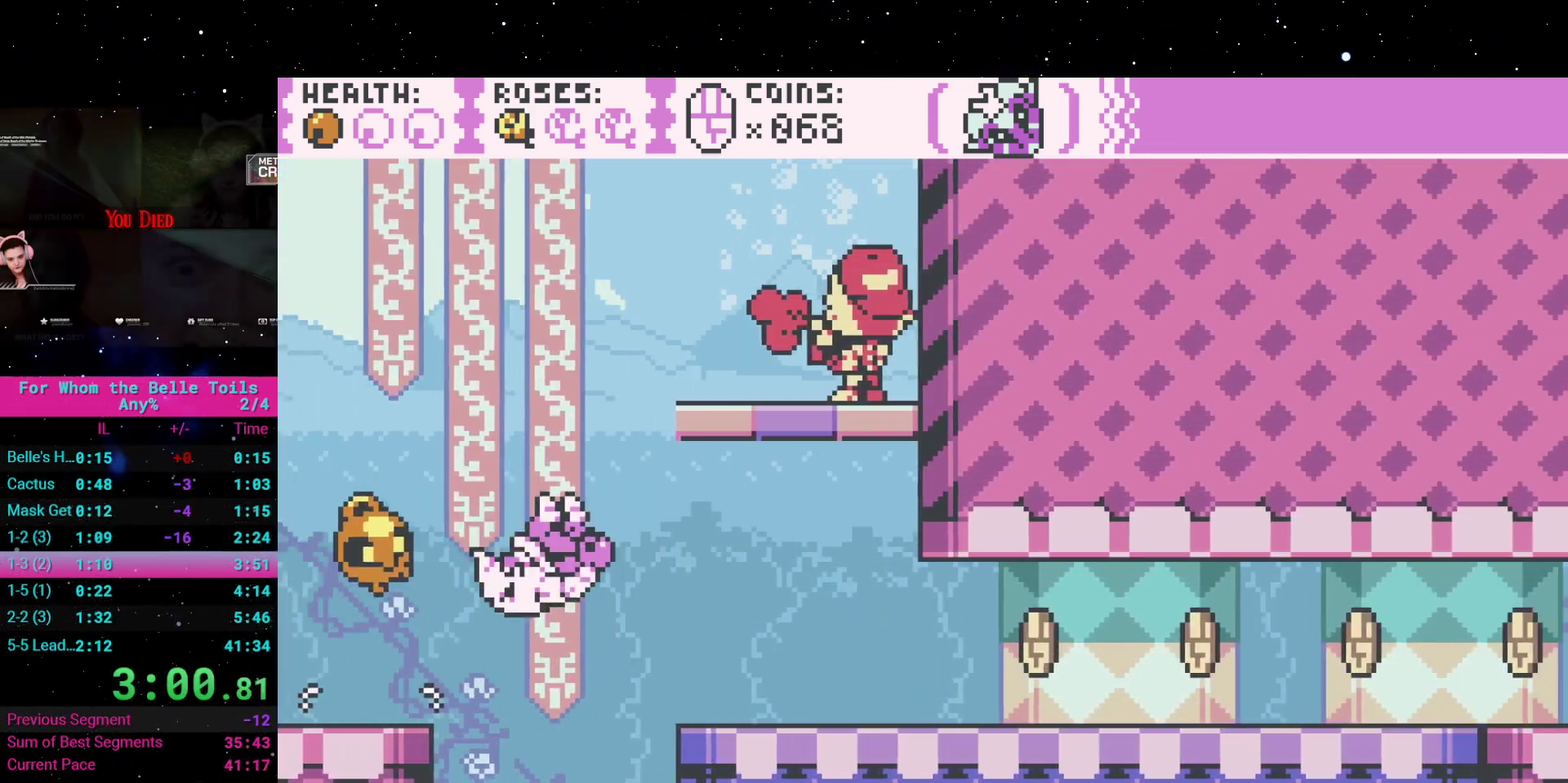
{"buttons": ["DPAD_RIGHT"], "events": []}
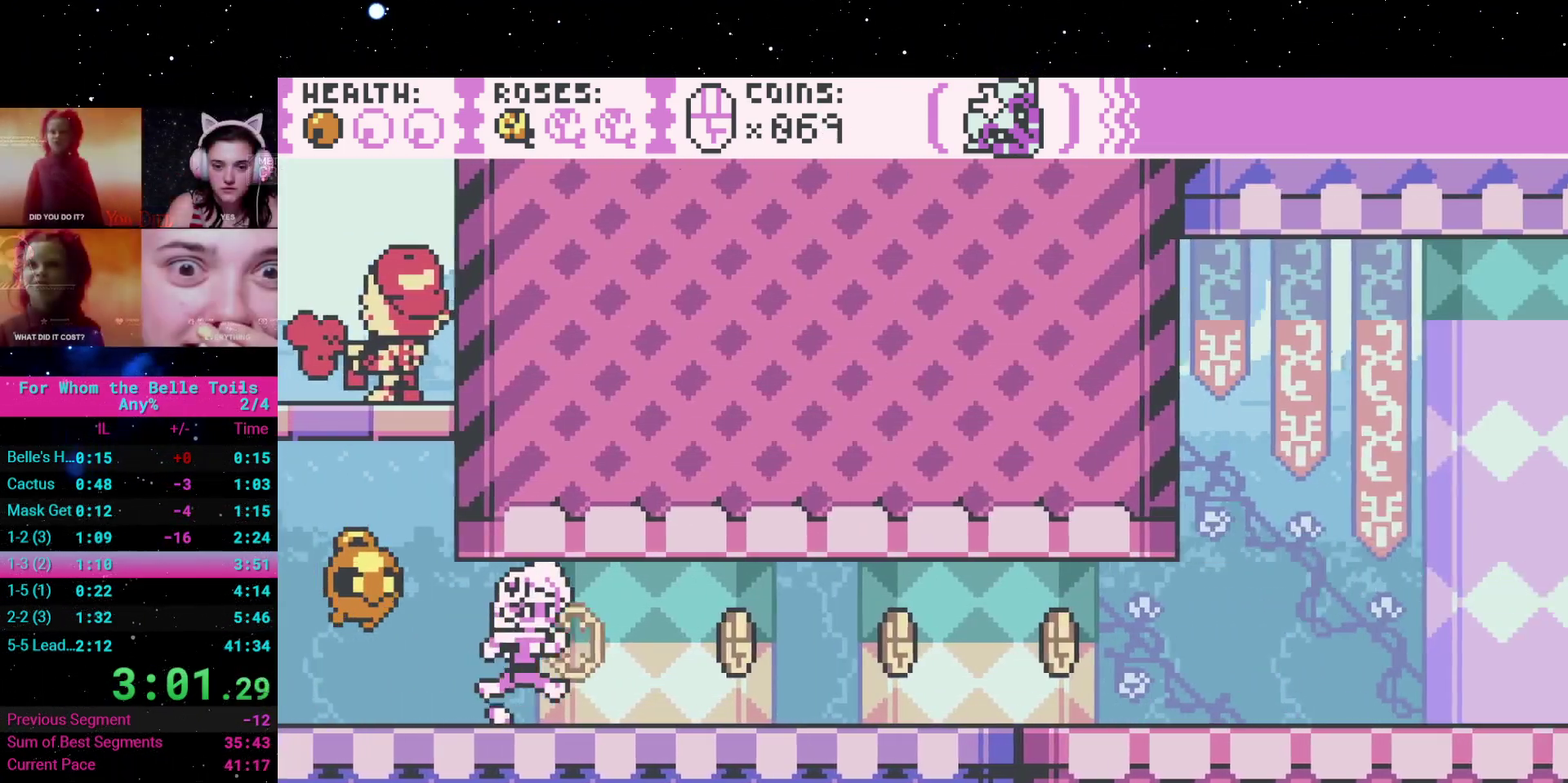
{"buttons": ["DPAD_RIGHT"], "events": []}
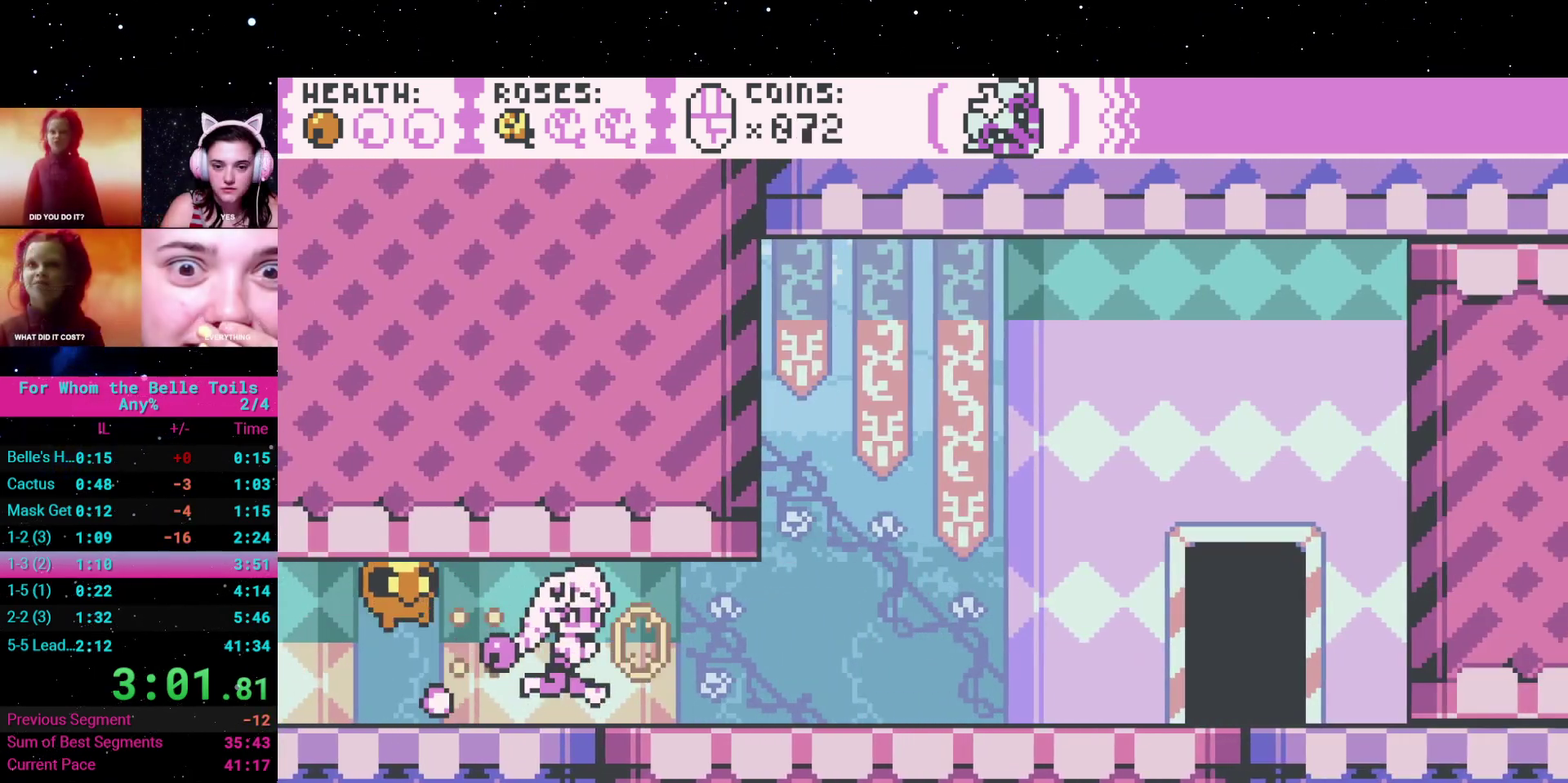
{"buttons": ["DPAD_RIGHT"], "events": []}
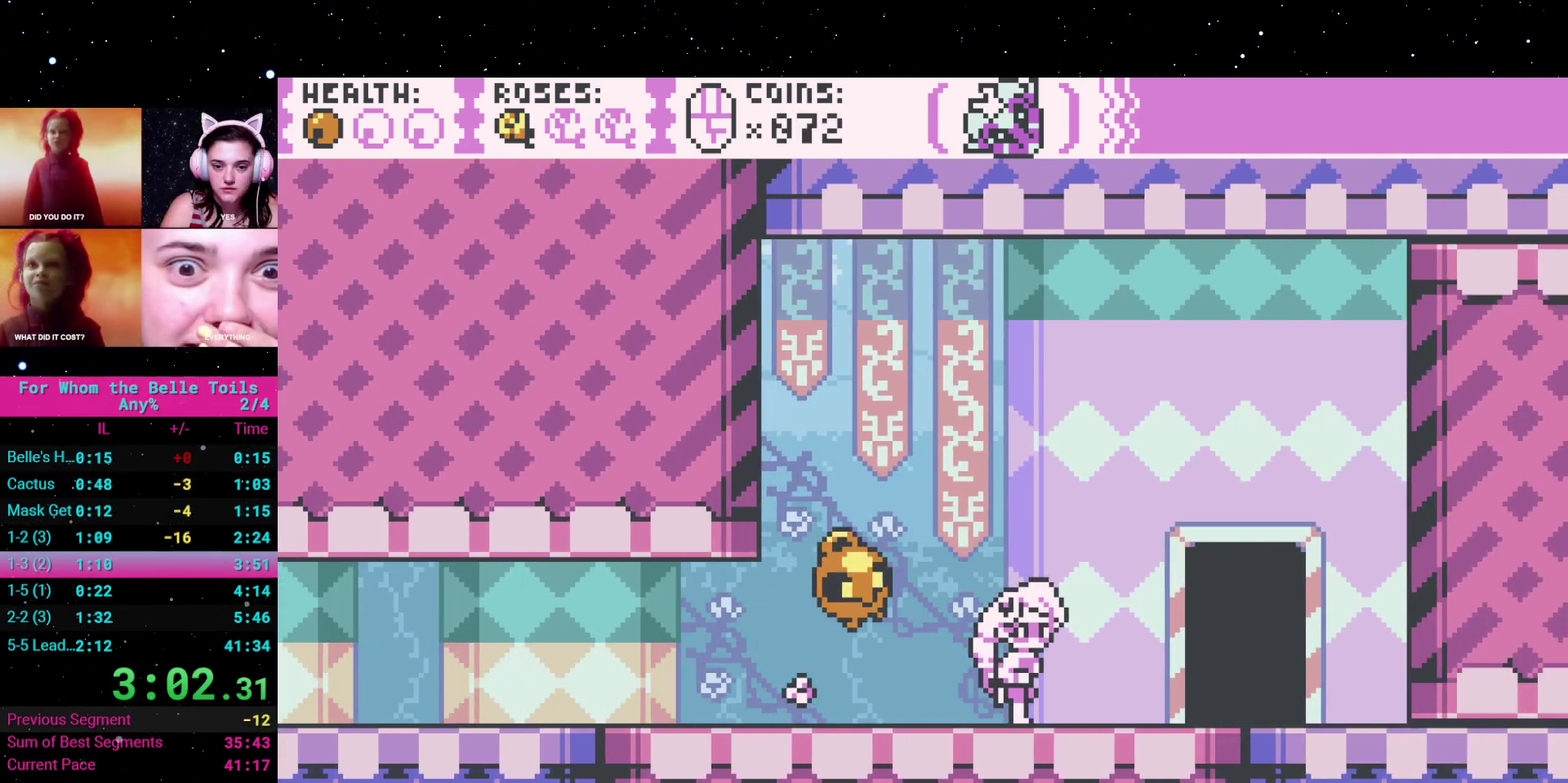
{"buttons": [], "events": [[217, "DPAD_UP", "down"], [233, "DPAD_RIGHT", "up"], [333, "DPAD_UP", "up"]]}
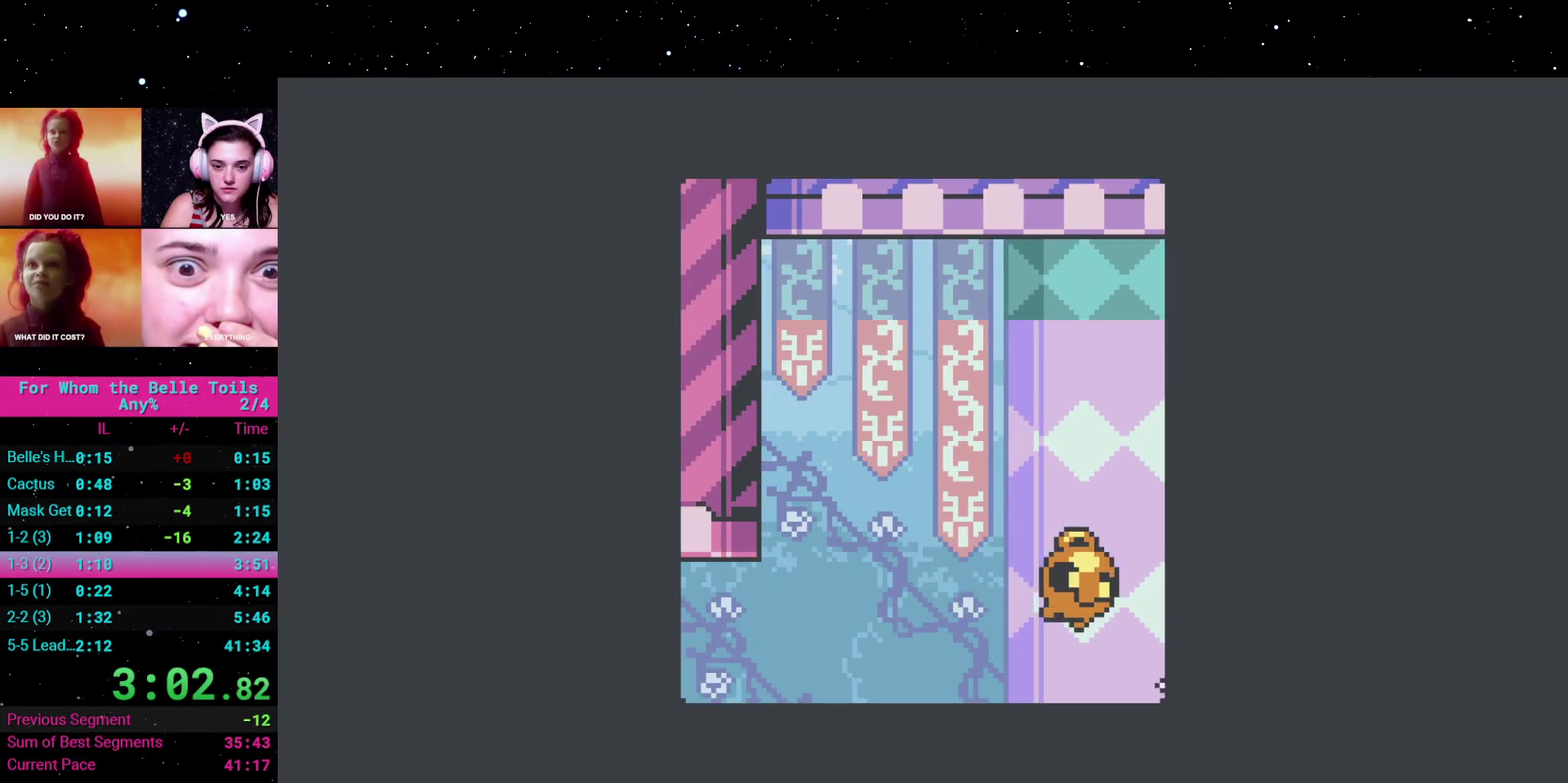
{"buttons": [], "events": []}